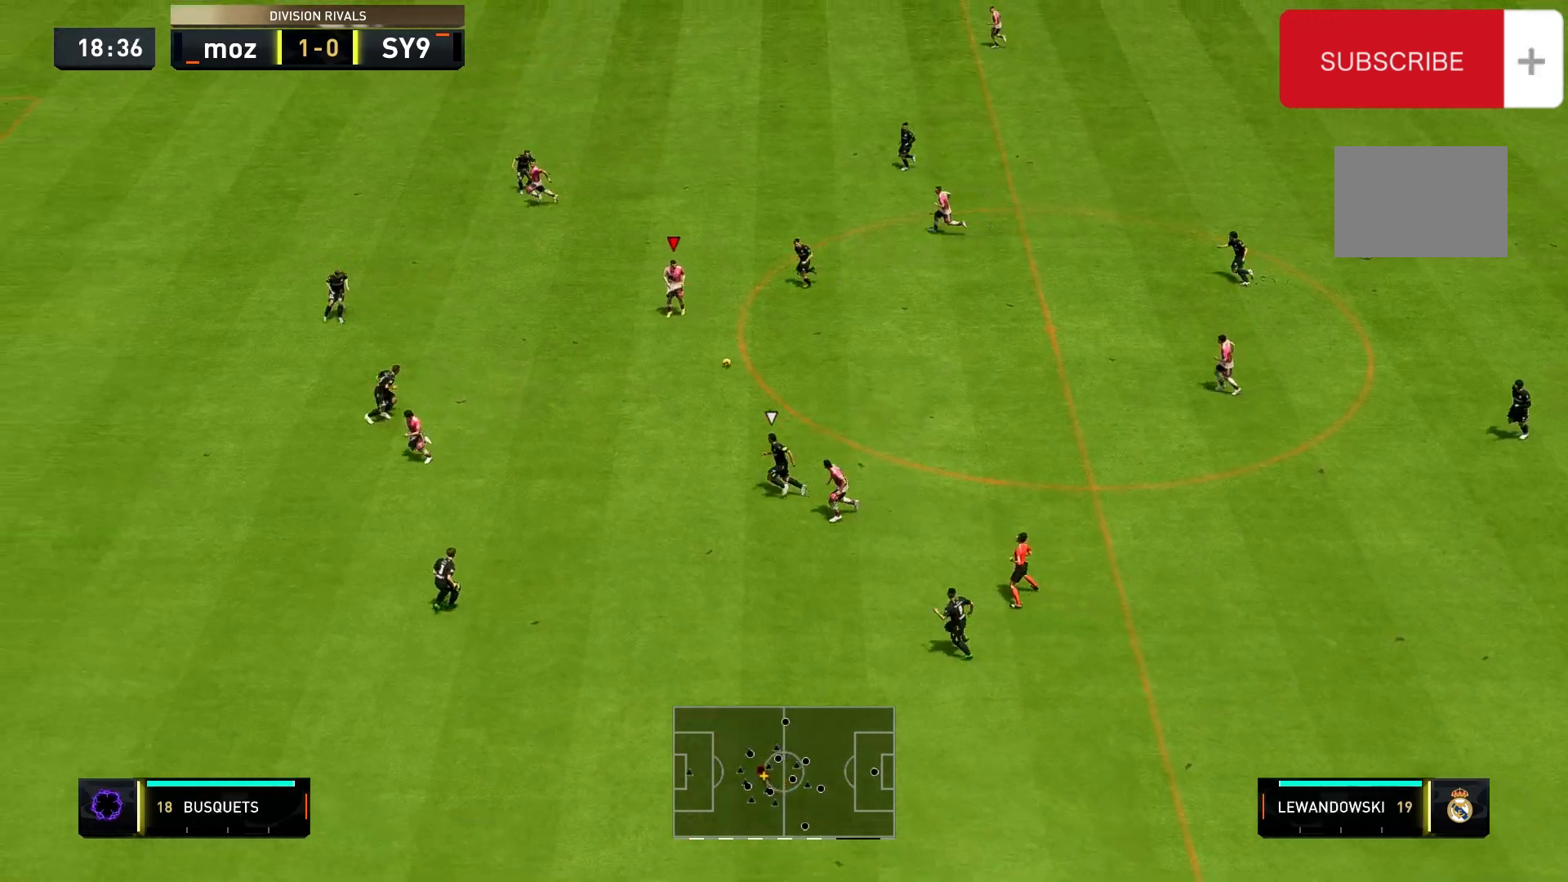
Gameplay with a controller (Xbox layout); each line is a JSON object with the inputs held at the frame after it. "events" lists button and stick changes between this image and that frame as [ms after this image, input, new state], when the widget could be followed in between. Not read: L3 R3.
{"buttons": ["Y"], "left_stick": "left", "right_stick": "center", "events": [[33, "R2", "up"], [33, "left_stick", "left"], [433, "Y", "down"]]}
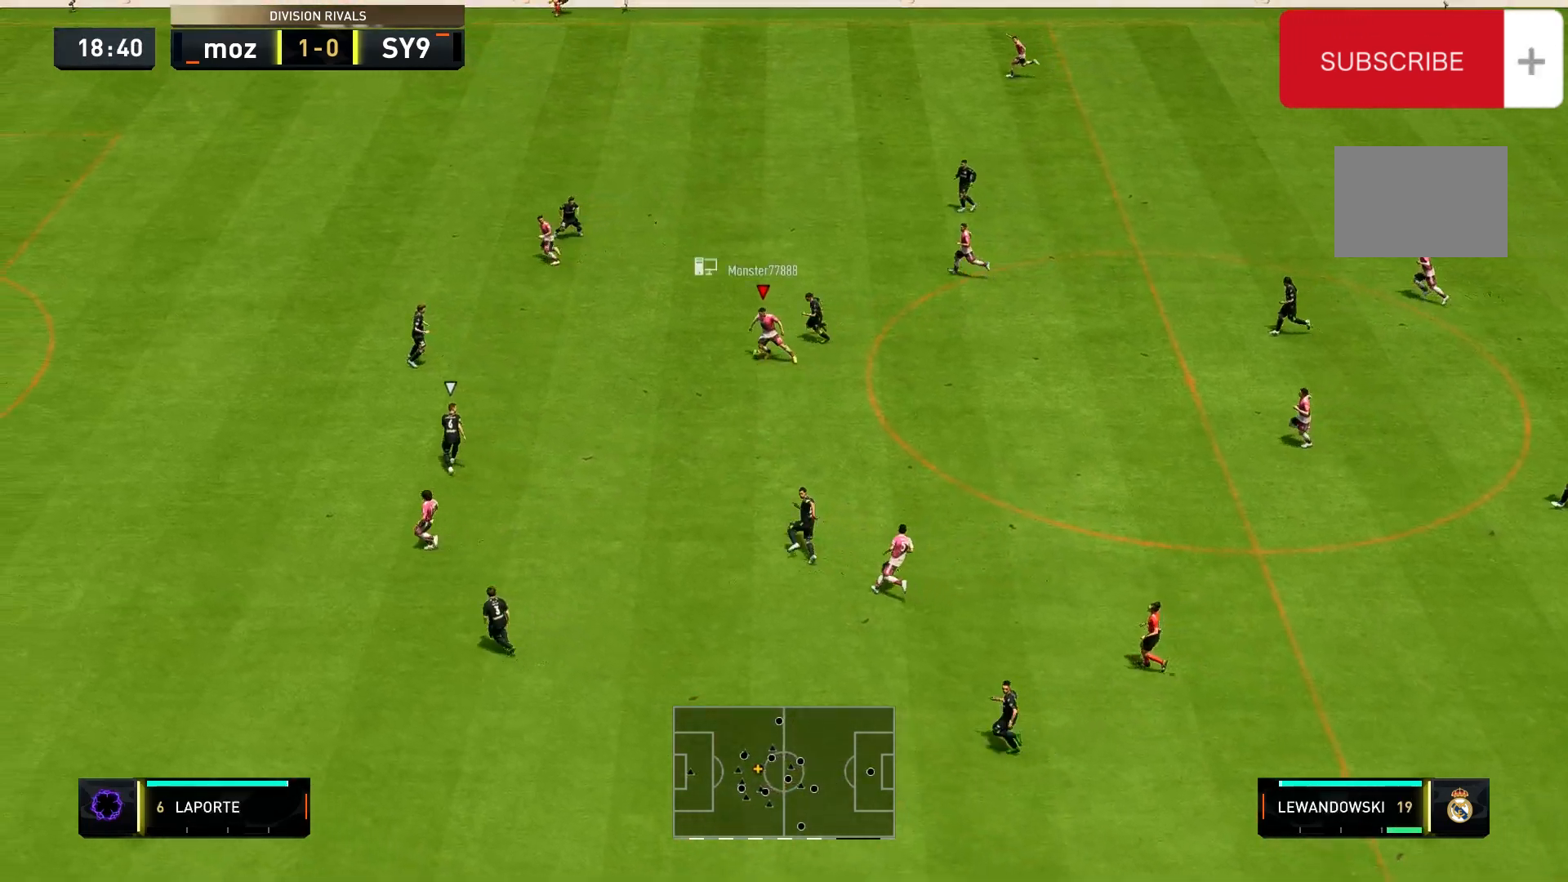
{"buttons": ["R2"], "left_stick": "up-left", "right_stick": "center", "events": [[100, "R2", "down"], [100, "Y", "up"], [100, "left_stick", "up-left"]]}
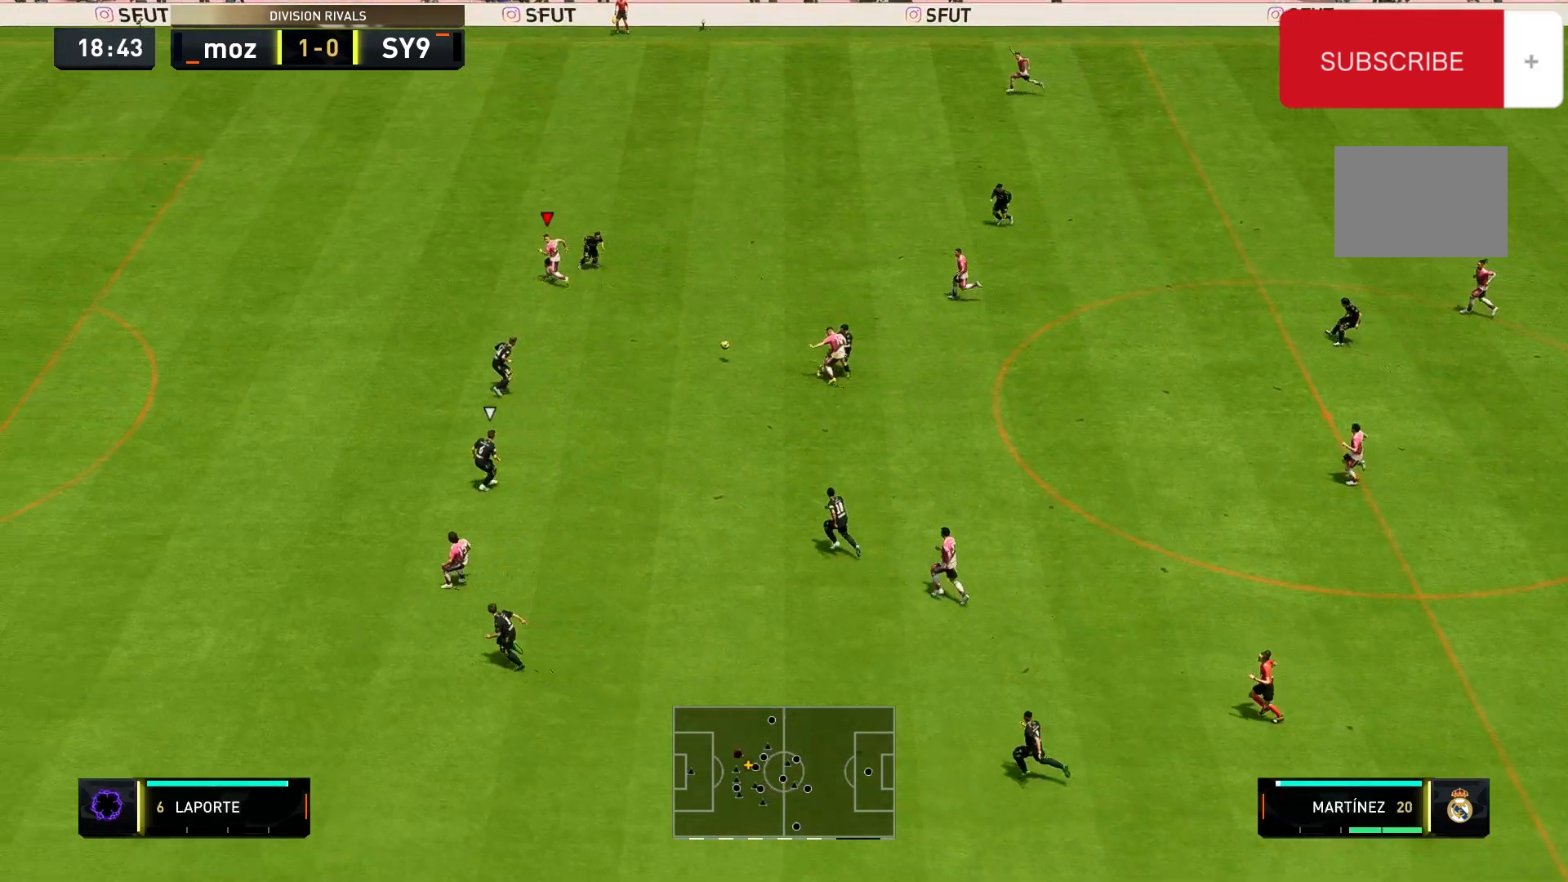
{"buttons": ["R2"], "left_stick": "left", "right_stick": "center", "events": [[300, "left_stick", "left"]]}
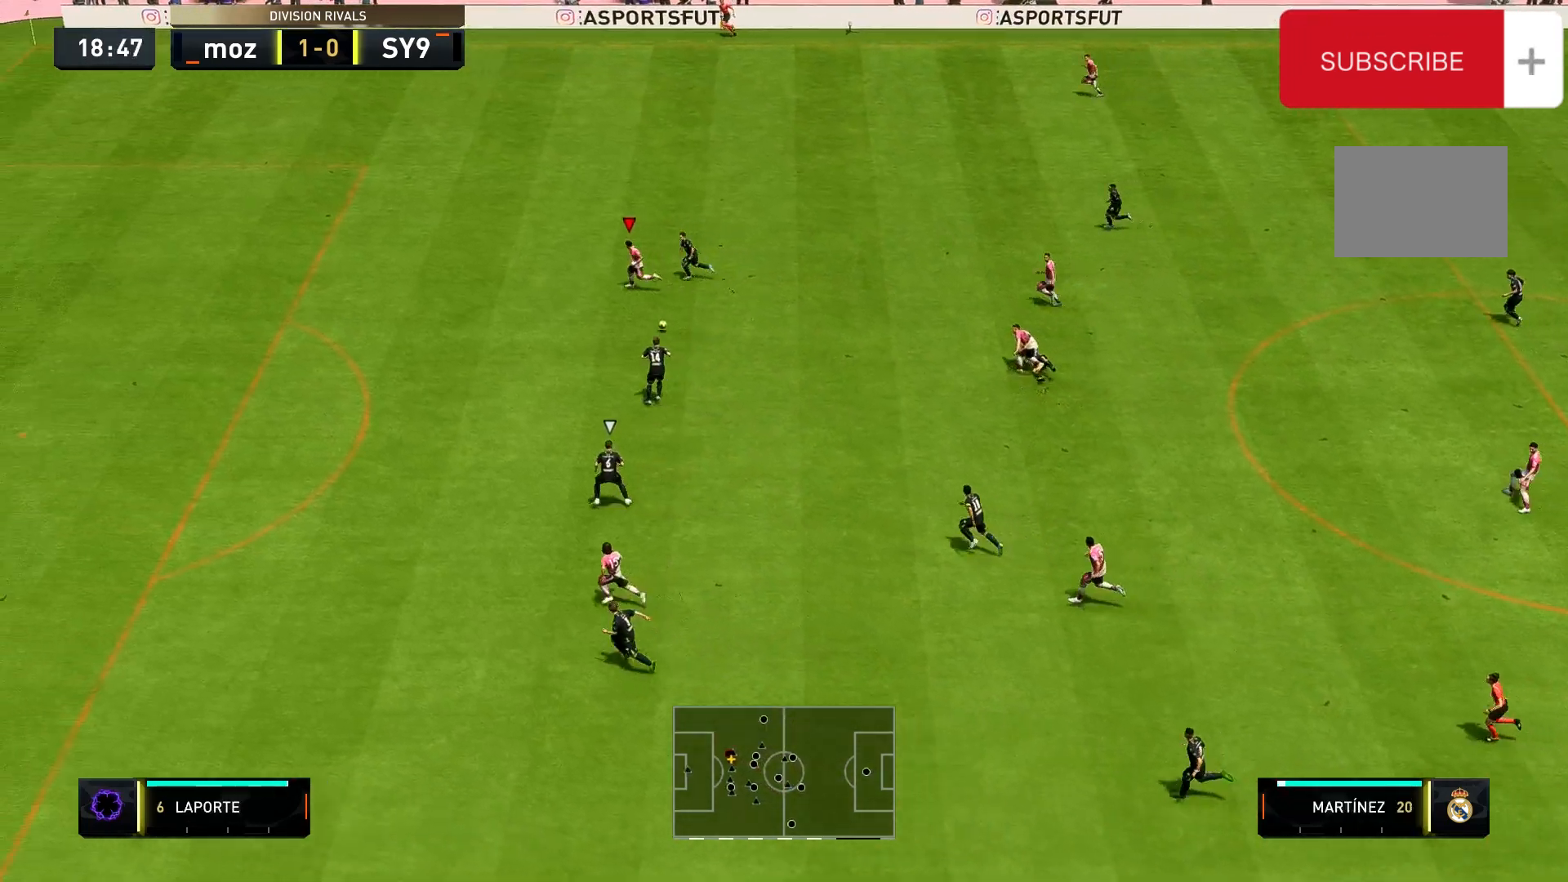
{"buttons": ["R2"], "left_stick": "down-left", "right_stick": "center", "events": [[233, "left_stick", "down-left"]]}
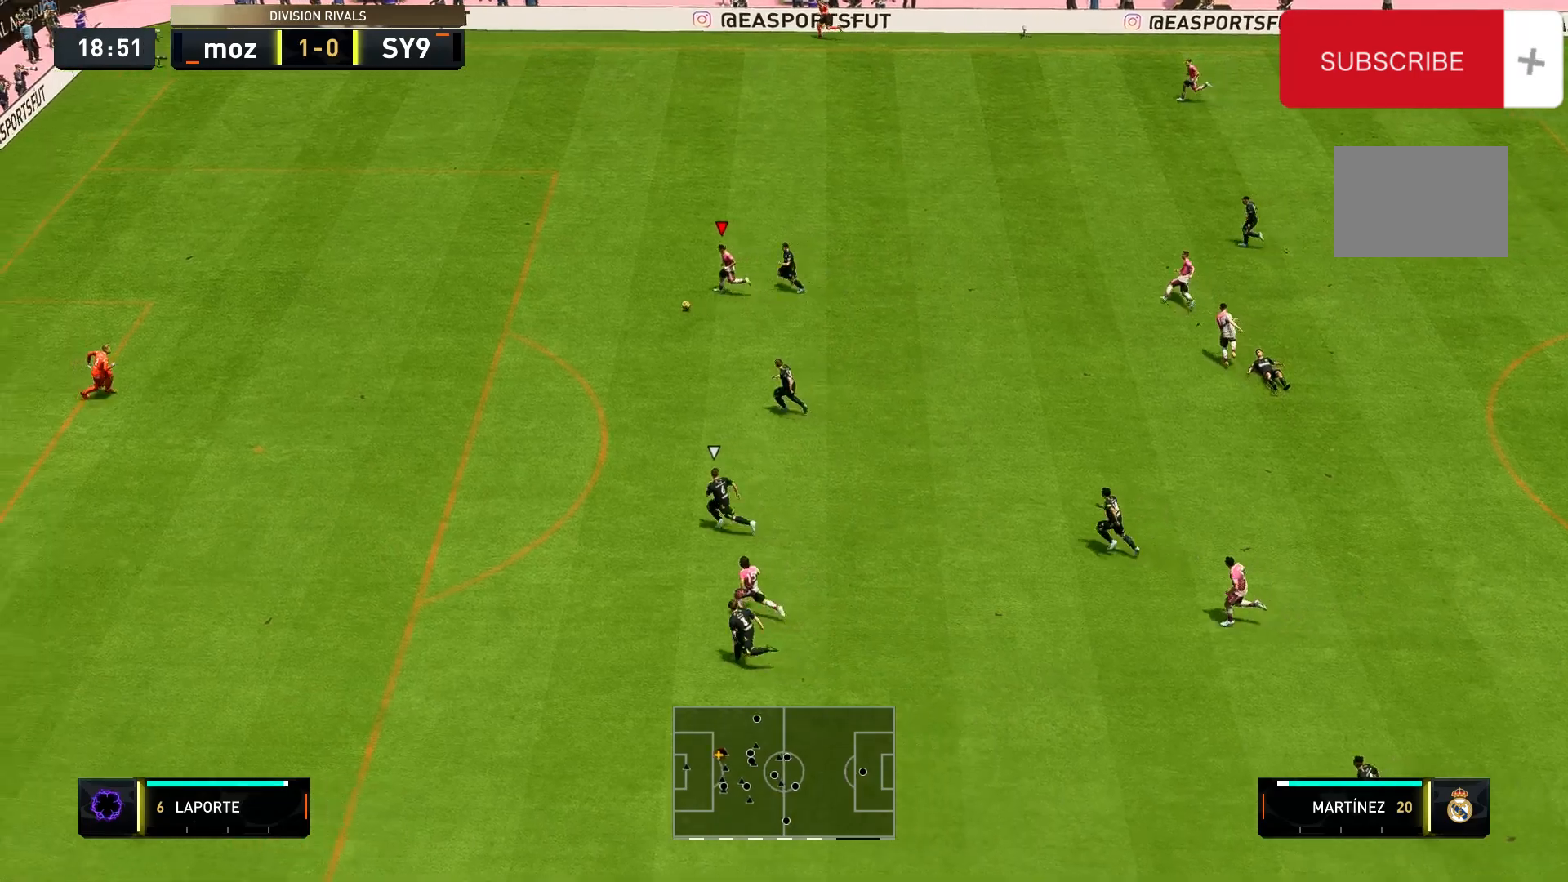
{"buttons": ["R2"], "left_stick": "down-left", "right_stick": "center", "events": []}
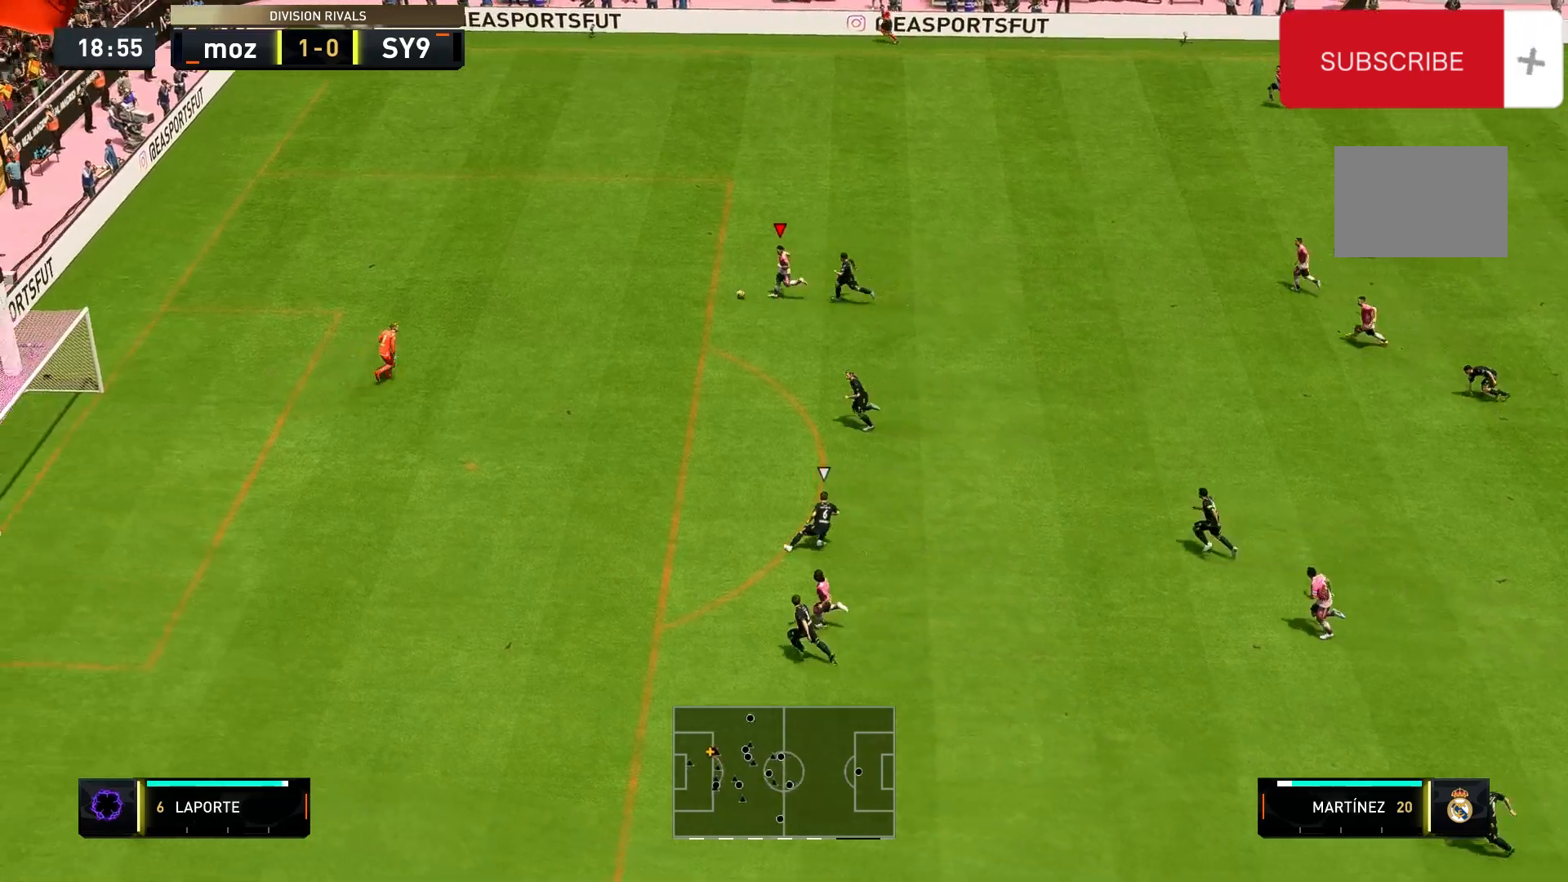
{"buttons": ["R2"], "left_stick": "down-left", "right_stick": "center", "events": [[100, "R2", "up"], [167, "B", "down"], [400, "B", "up"], [400, "R2", "down"]]}
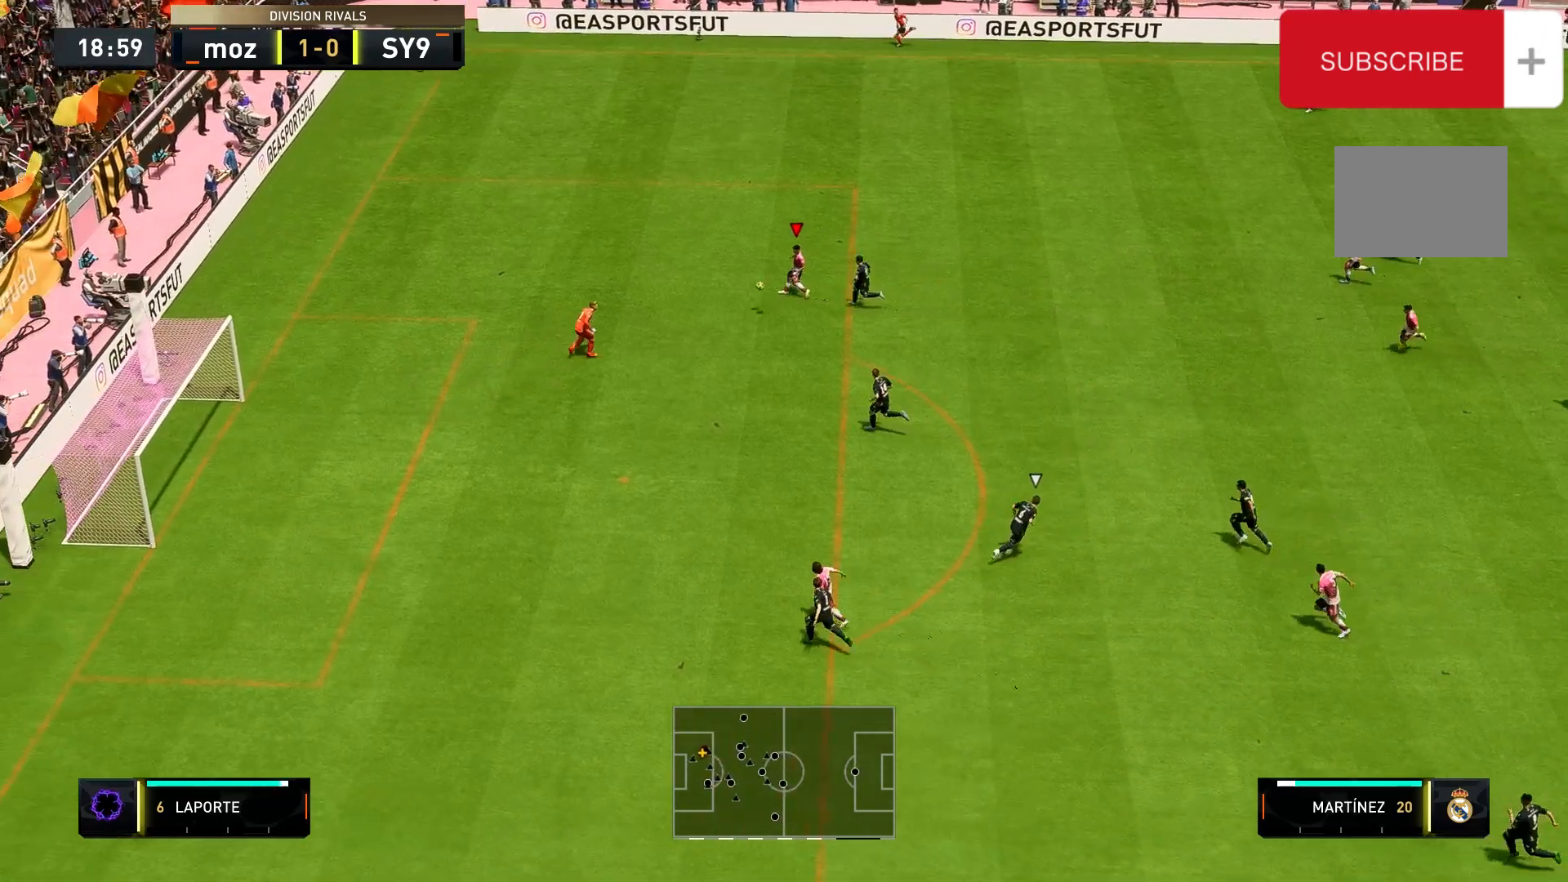
{"buttons": ["R2"], "left_stick": "down-left", "right_stick": "center", "events": []}
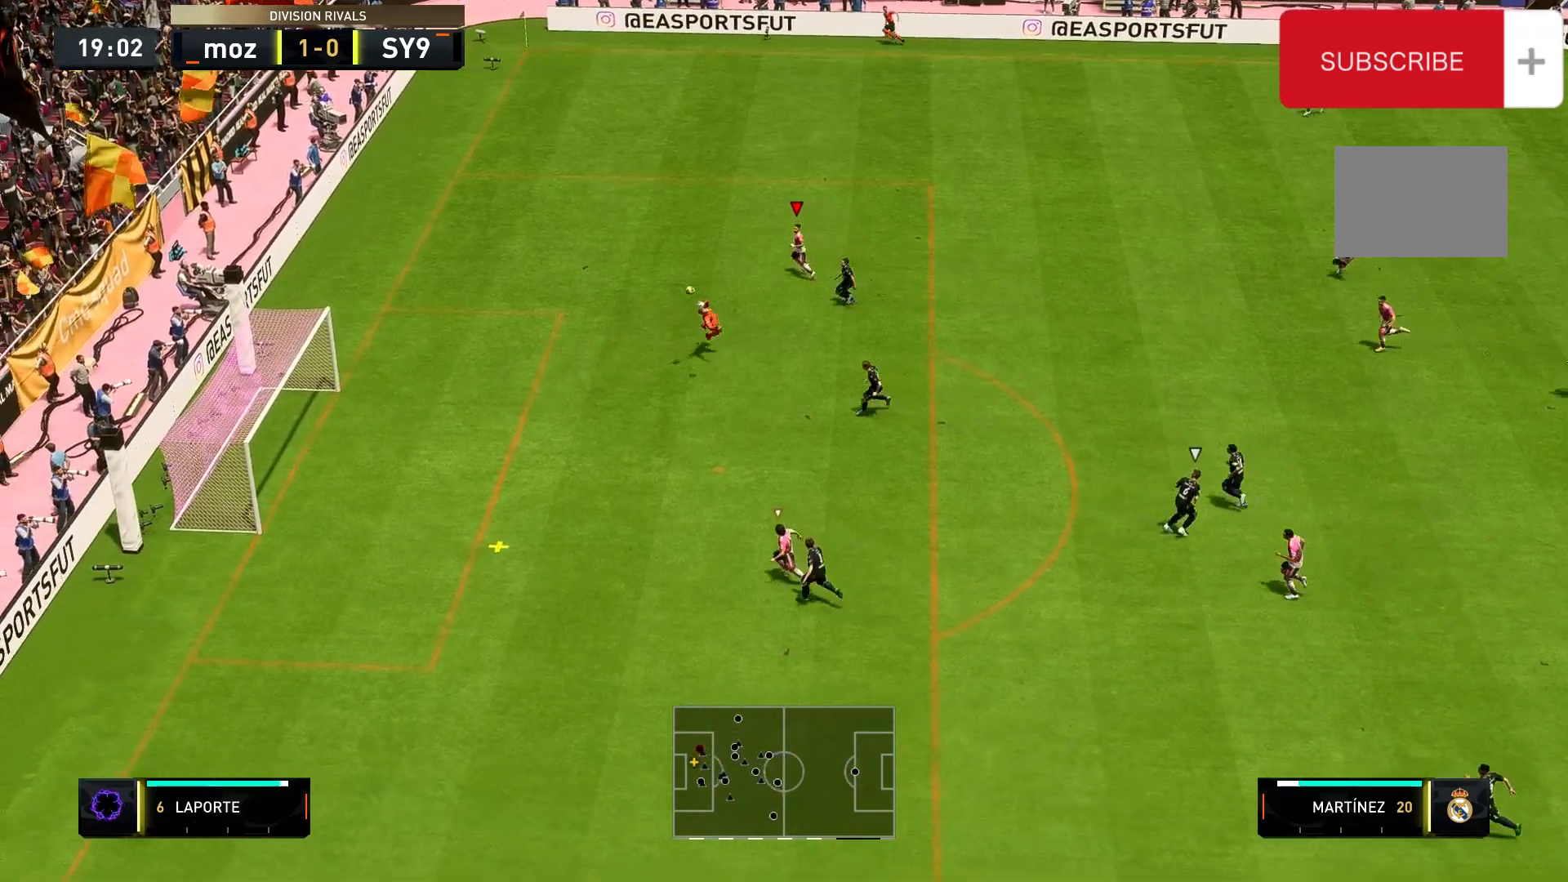
{"buttons": ["R2"], "left_stick": "down-left", "right_stick": "center", "events": []}
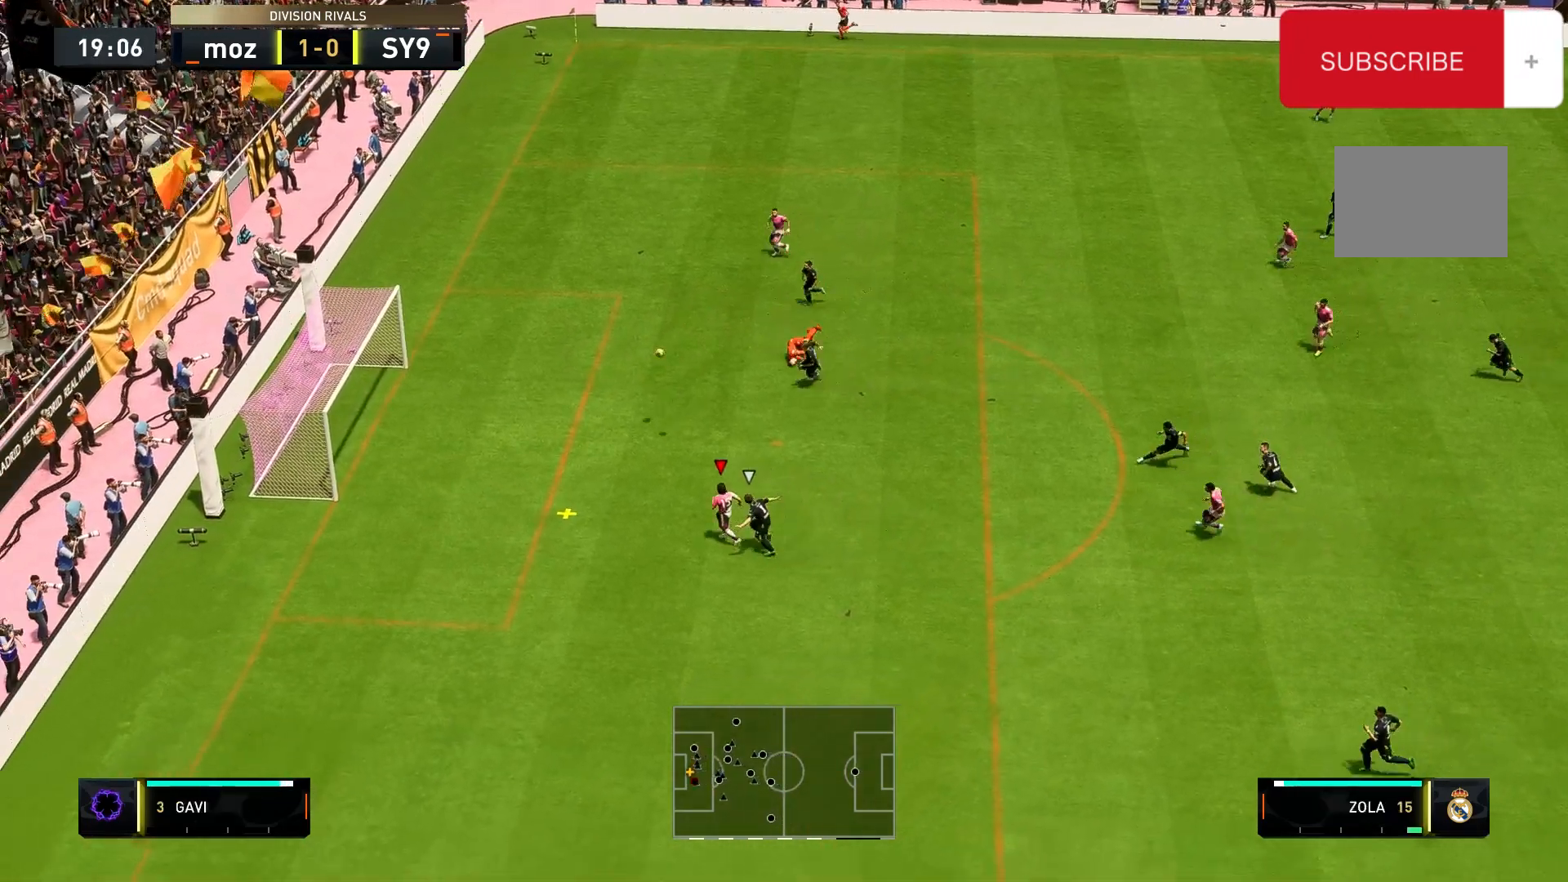
{"buttons": ["R2"], "left_stick": "up-left", "right_stick": "center", "events": [[33, "B", "down"], [33, "left_stick", "left"], [133, "left_stick", "up-left"], [267, "B", "up"]]}
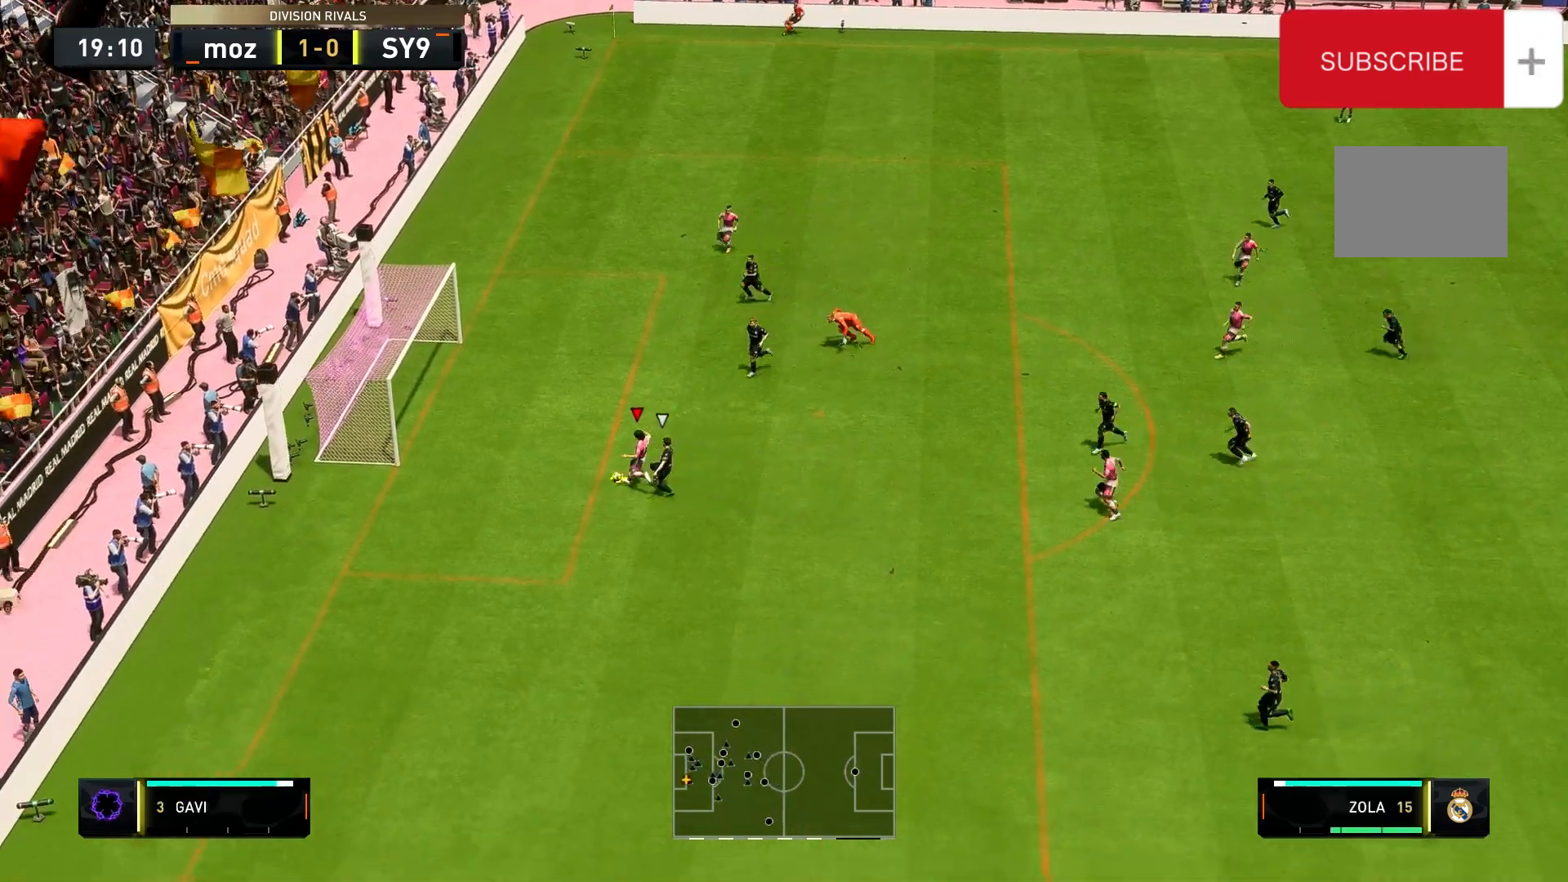
{"buttons": ["R2"], "left_stick": "up-left", "right_stick": "center", "events": [[267, "B", "down"], [467, "B", "up"]]}
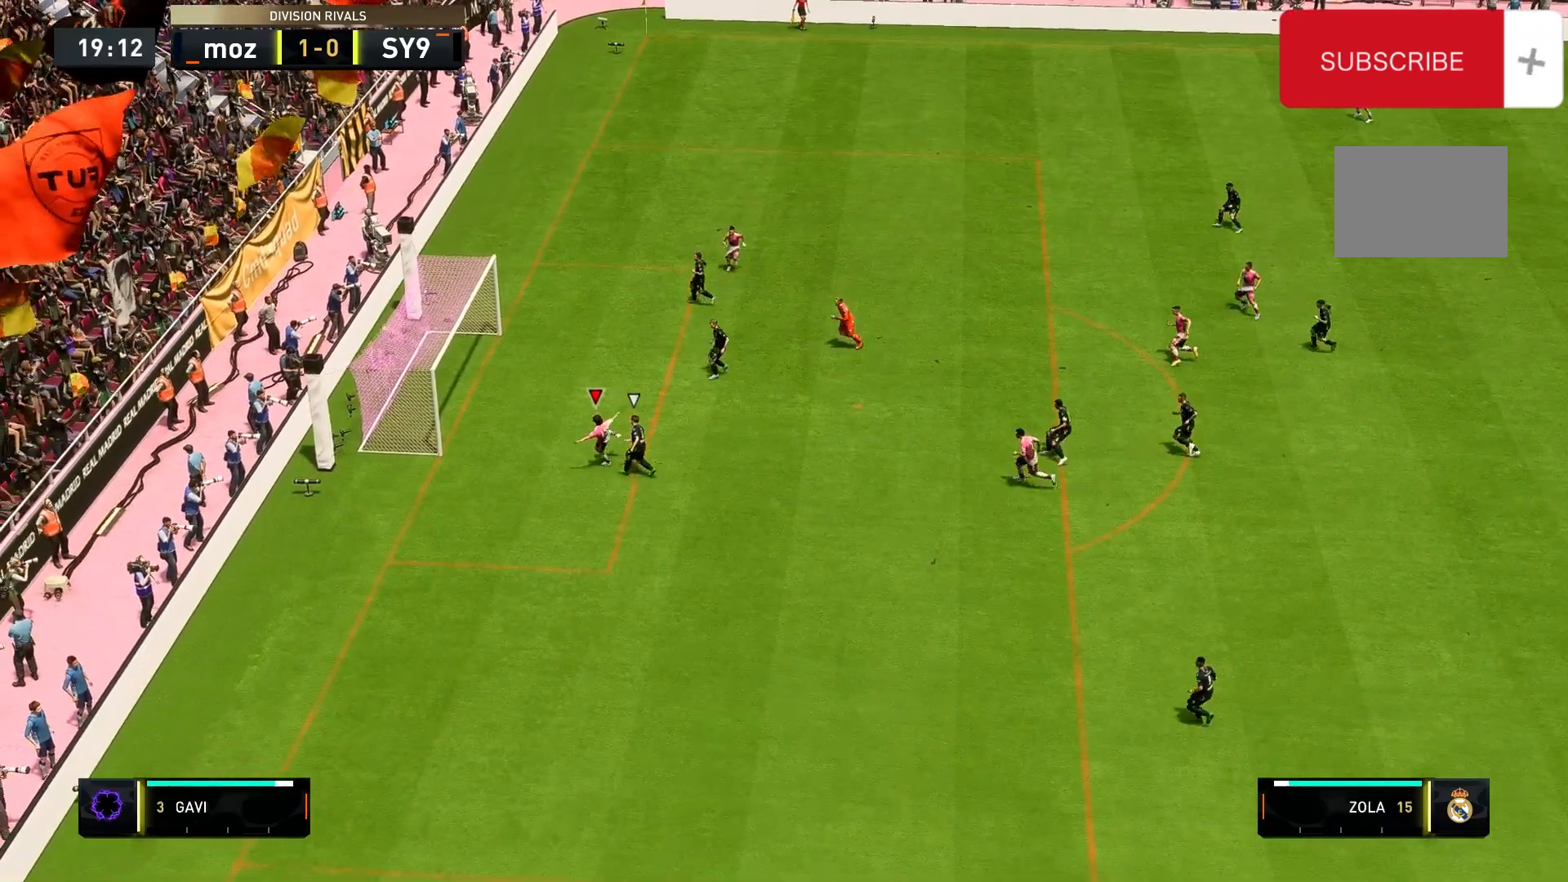
{"buttons": [], "left_stick": "down-left", "right_stick": "center", "events": [[300, "left_stick", "left"], [467, "left_stick", "down-left"], [500, "R2", "up"]]}
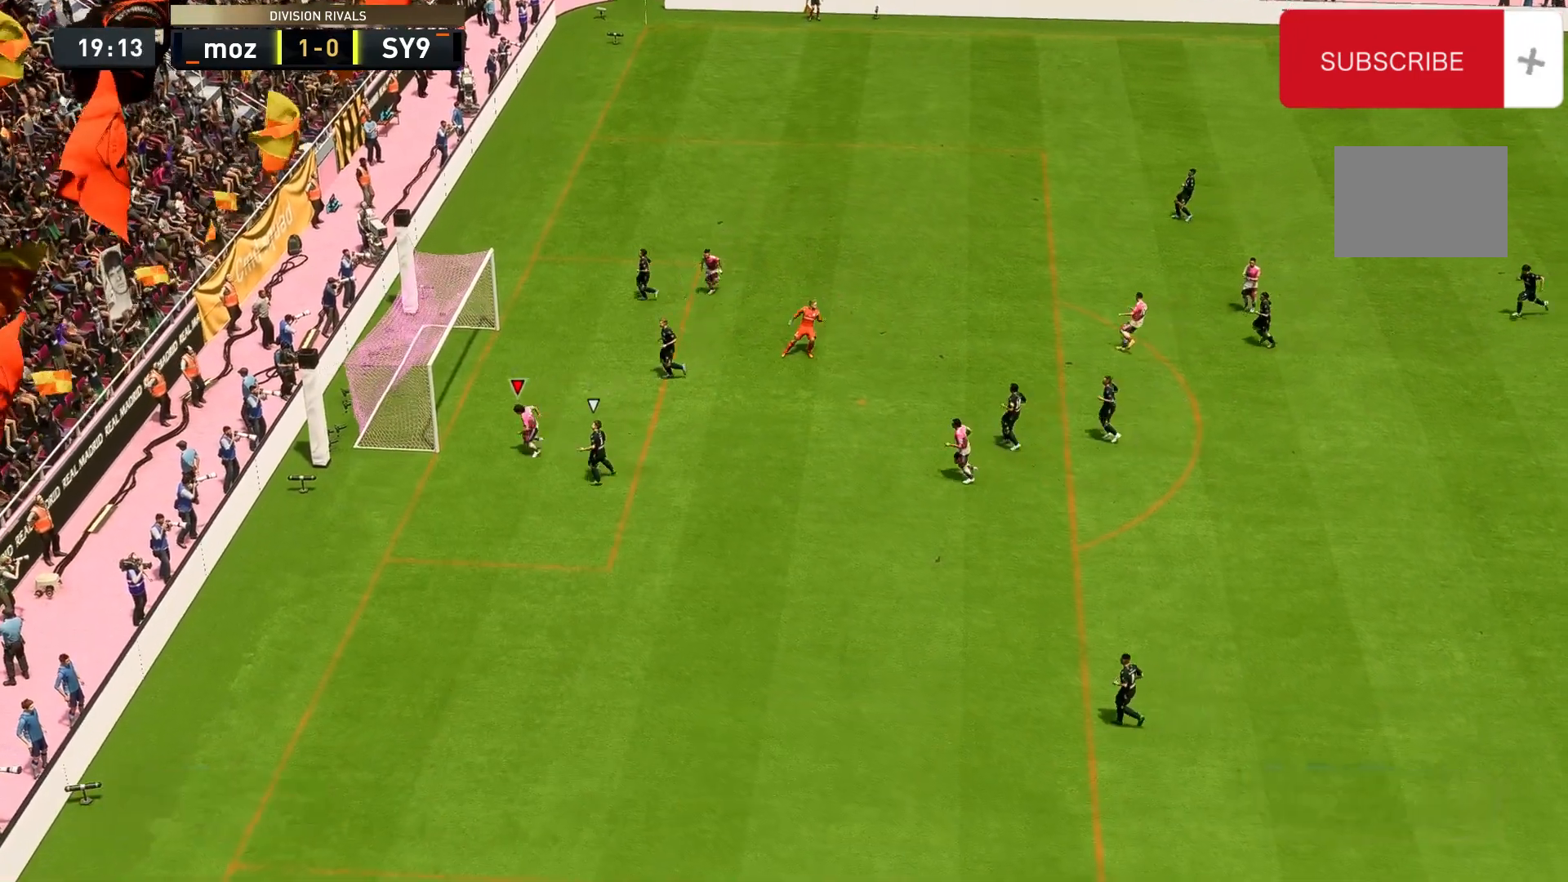
{"buttons": [], "left_stick": "down", "right_stick": "center", "events": [[333, "left_stick", "down"]]}
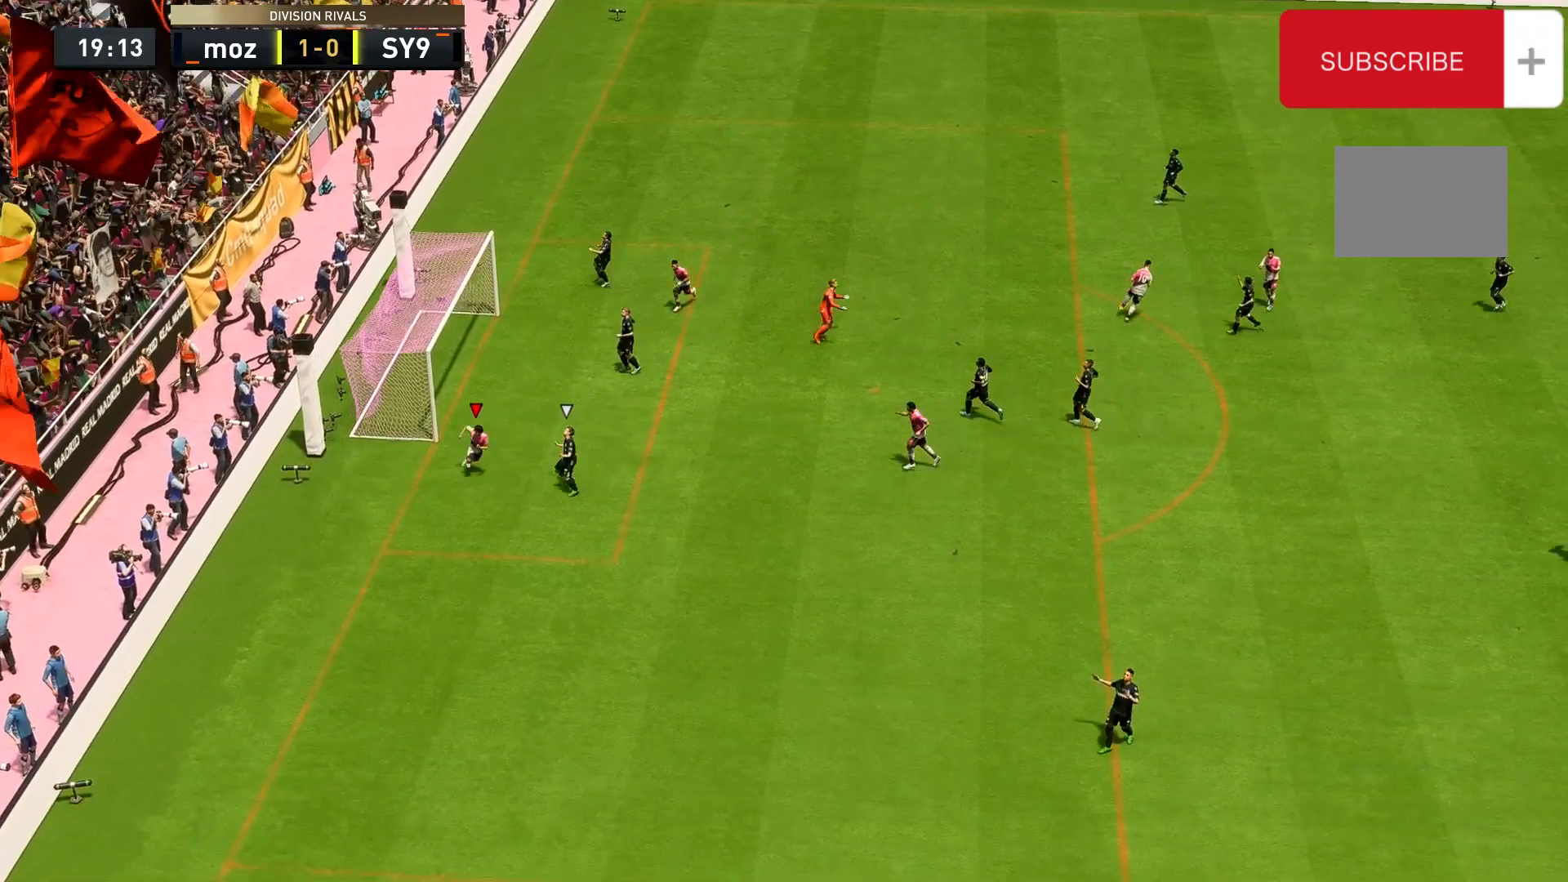
{"buttons": [], "left_stick": "down", "right_stick": "center", "events": [[100, "left_stick", "down-right"], [467, "left_stick", "down"]]}
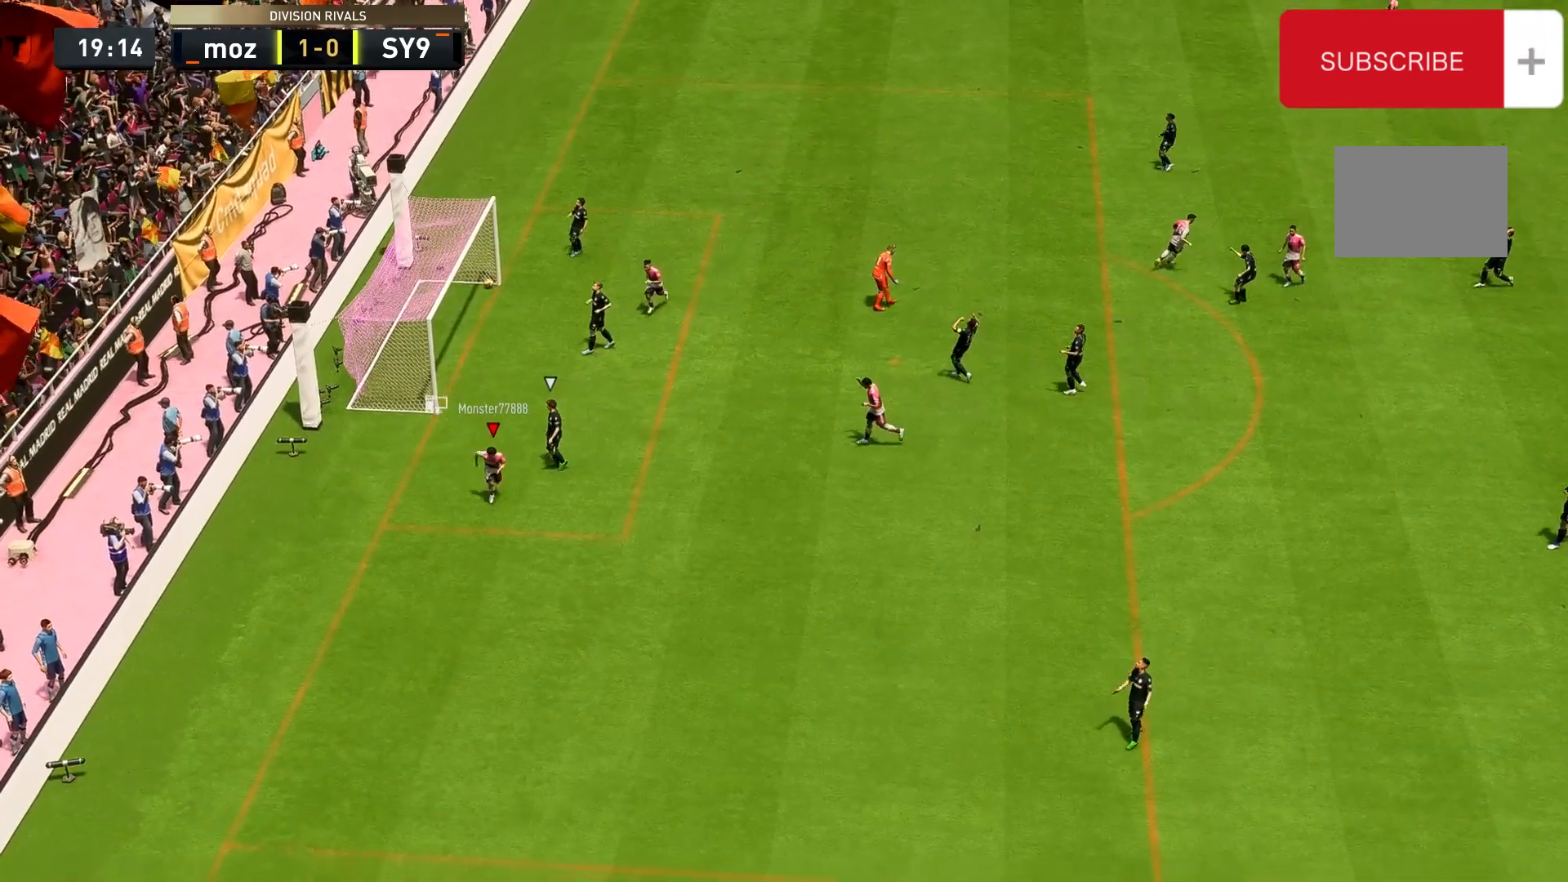
{"buttons": [], "left_stick": "center", "right_stick": "center", "events": [[267, "left_stick", "center"]]}
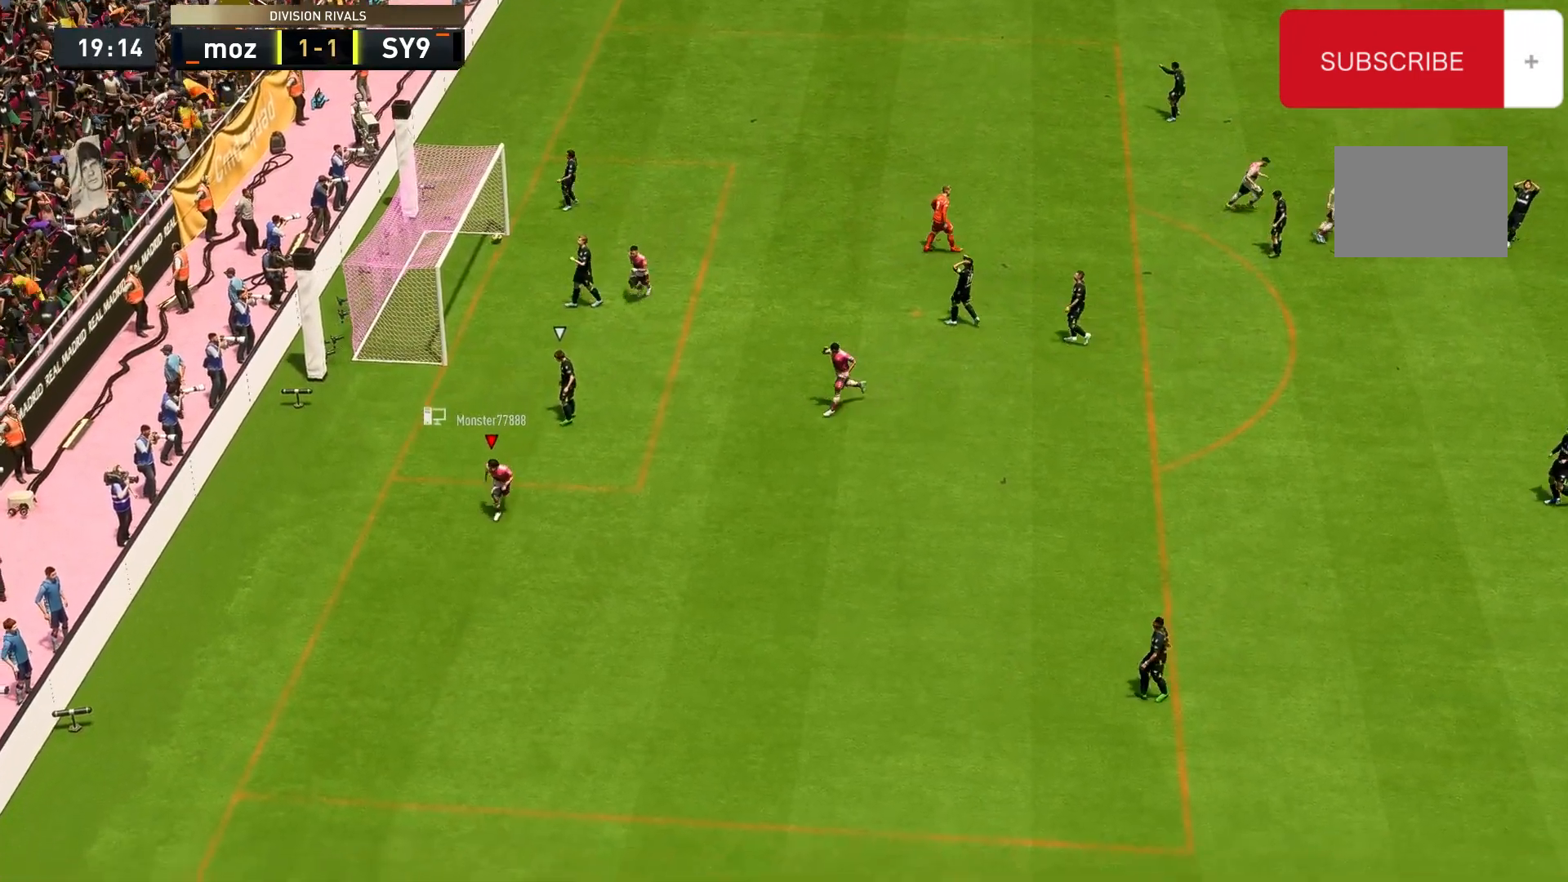
{"buttons": [], "left_stick": "center", "right_stick": "center", "events": []}
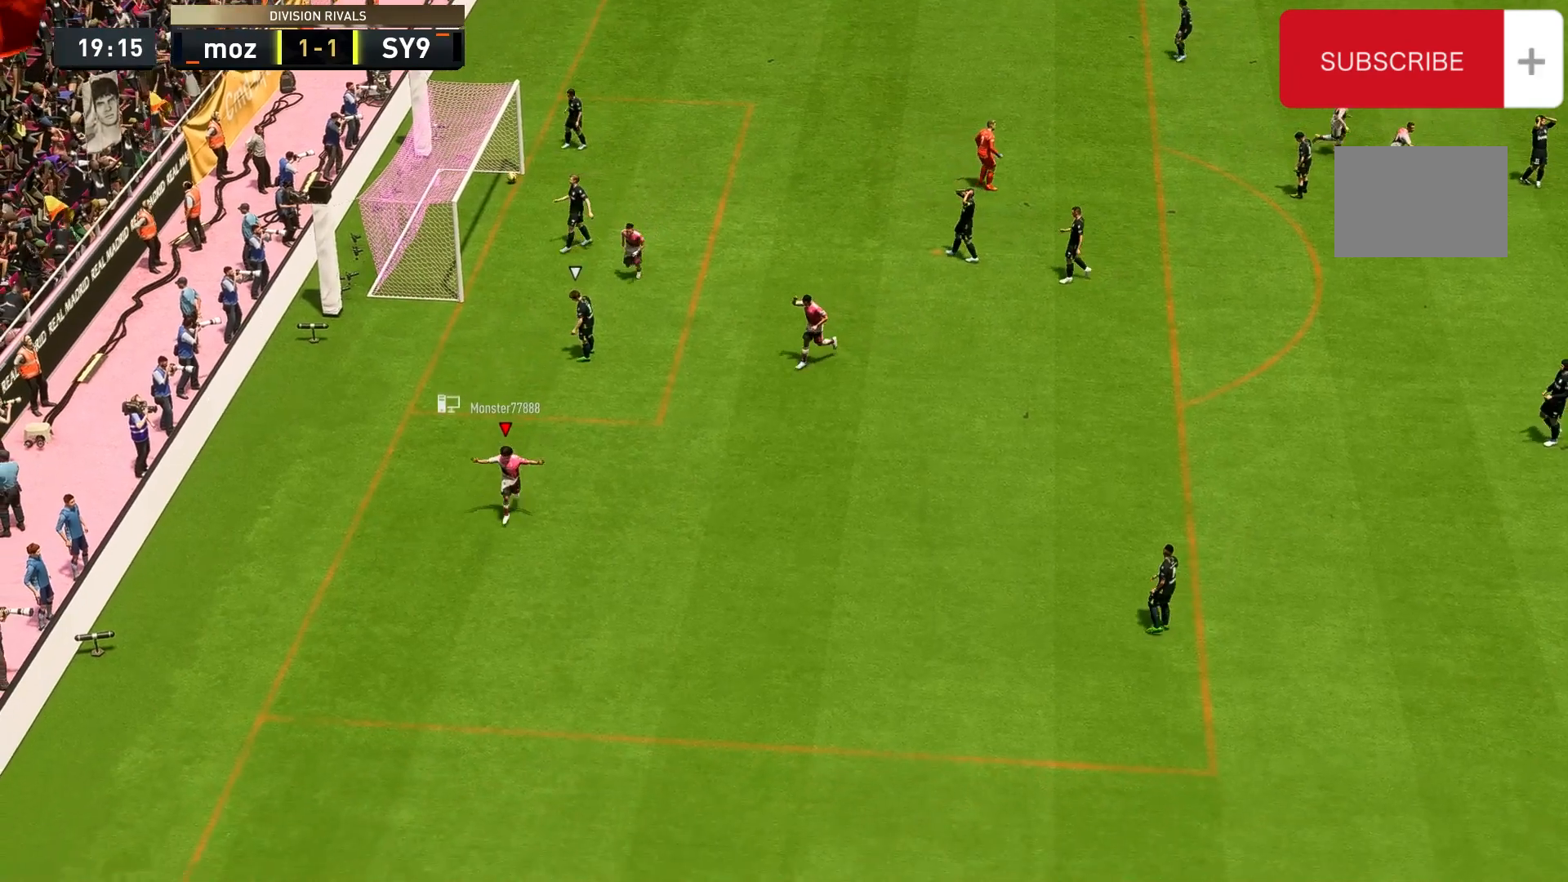
{"buttons": ["A", "R2"], "left_stick": "center", "right_stick": "center", "events": [[400, "A", "down"], [400, "R2", "down"]]}
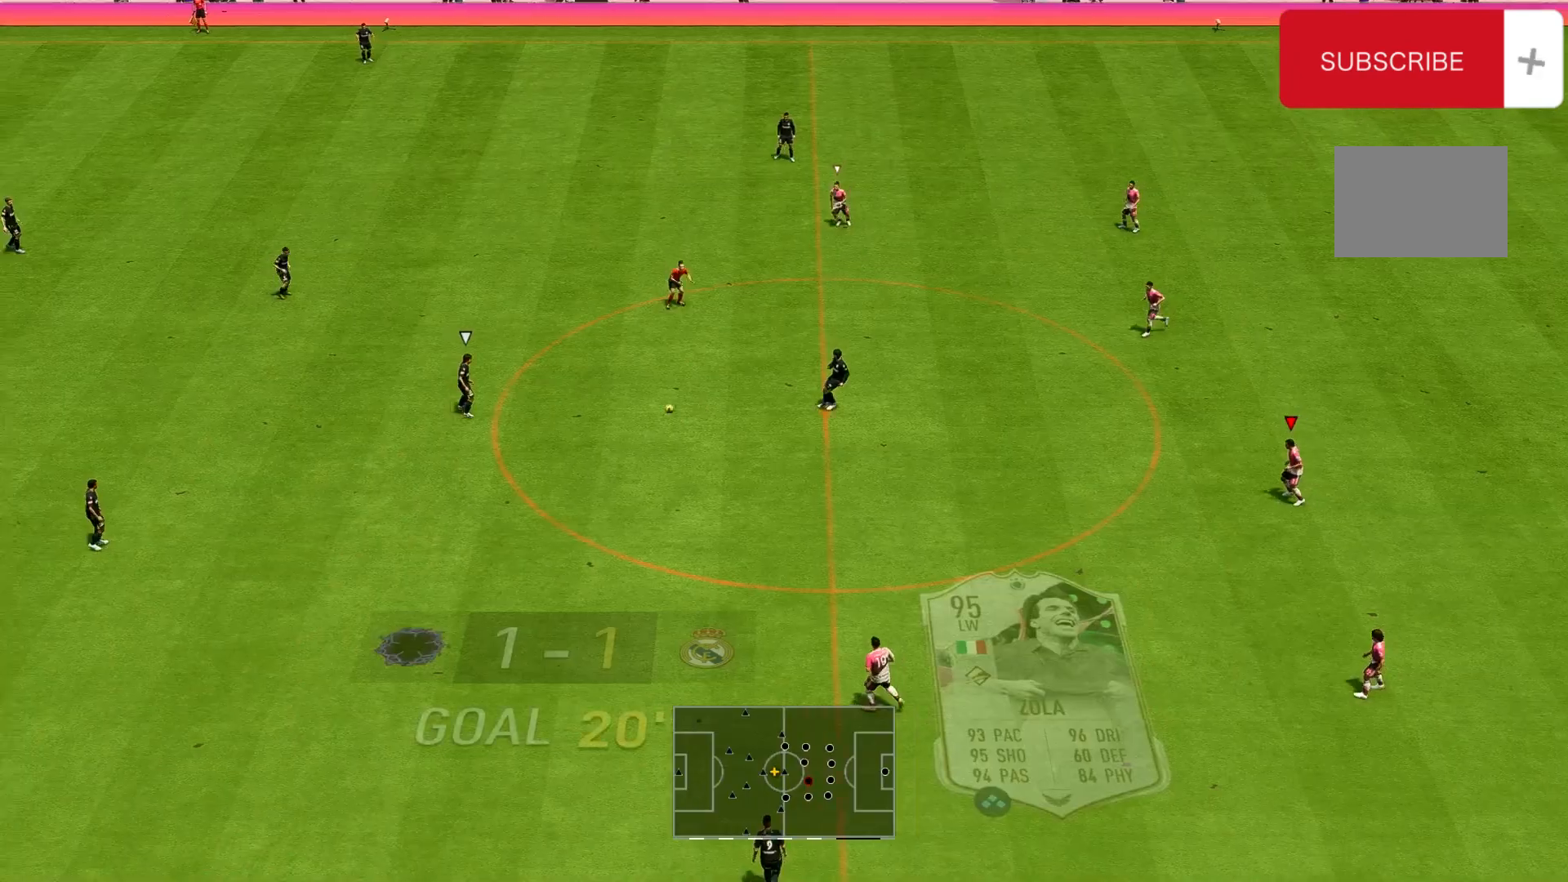
{"buttons": ["A", "R2"], "left_stick": "center", "right_stick": "center", "events": []}
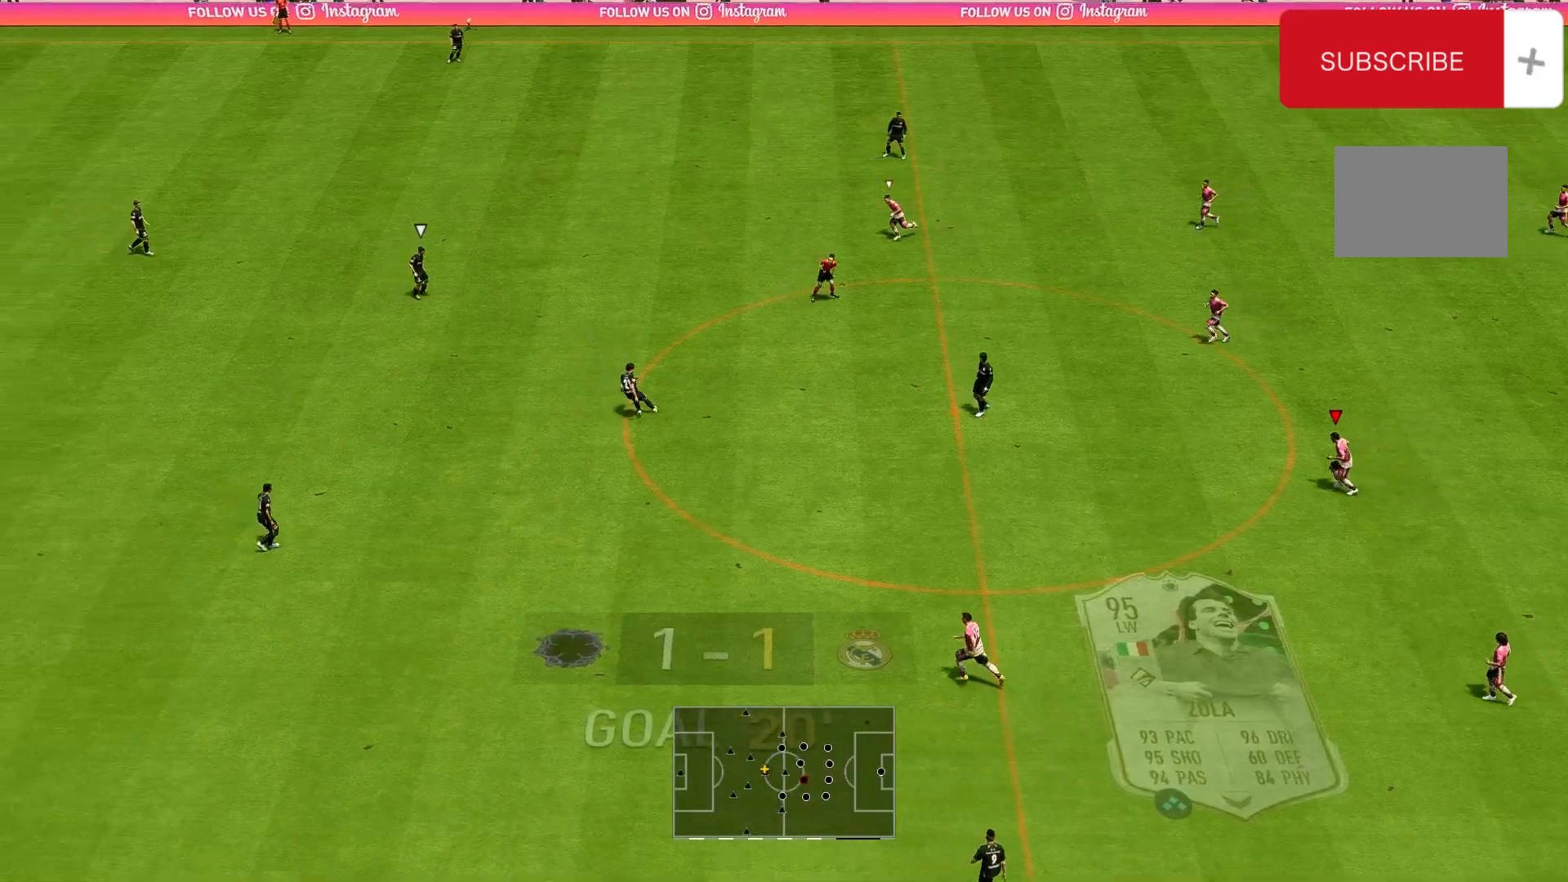
{"buttons": ["A", "R2"], "left_stick": "left", "right_stick": "center", "events": [[500, "left_stick", "left"]]}
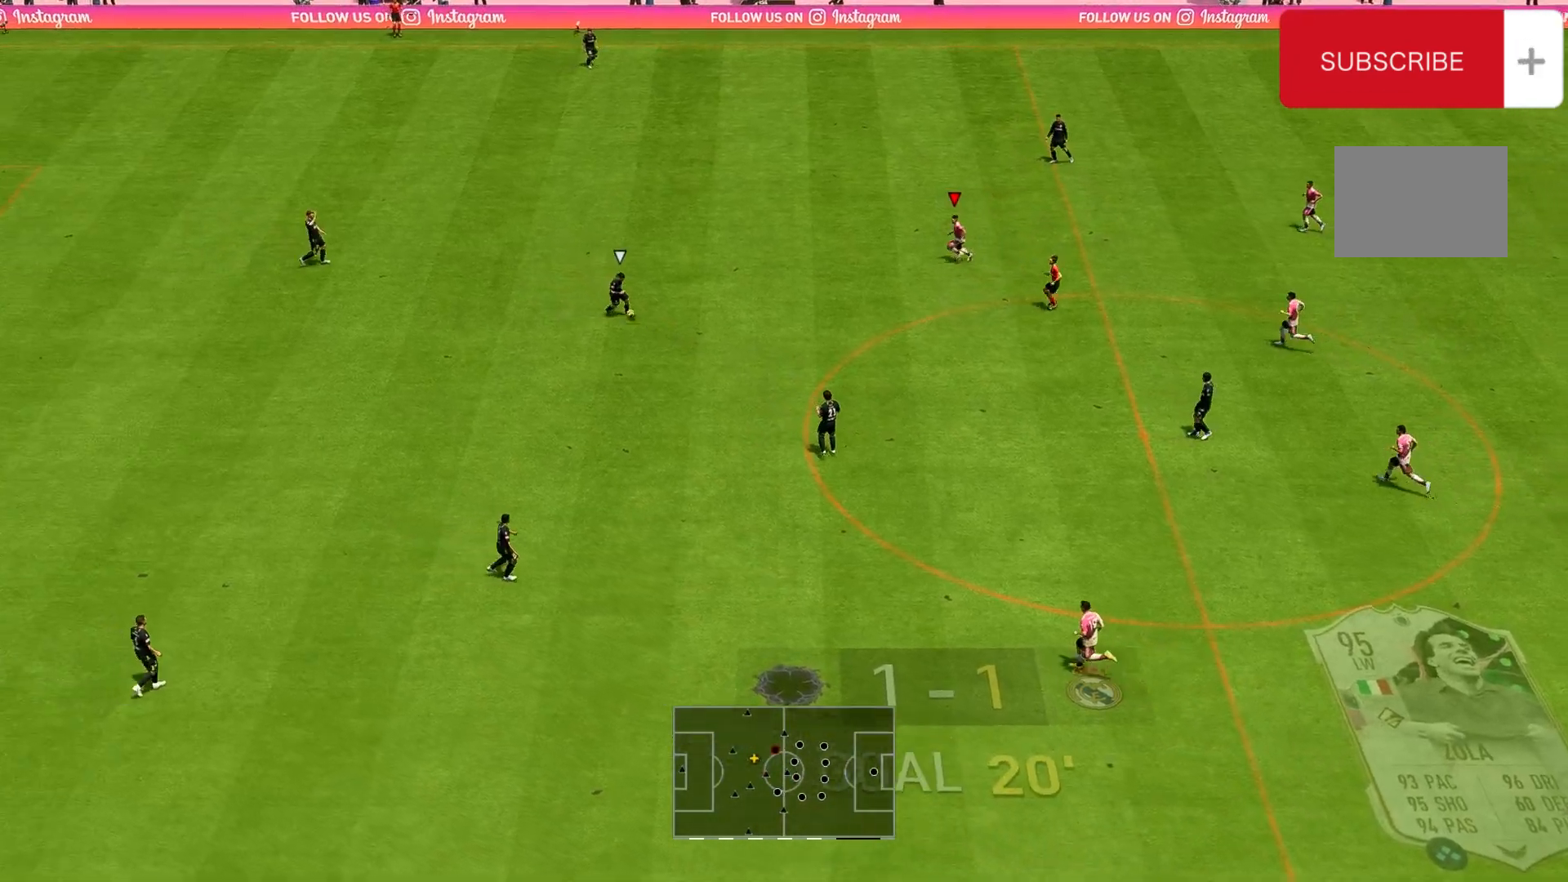
{"buttons": ["A", "R2"], "left_stick": "up-right", "right_stick": "center", "events": [[167, "left_stick", "down-left"], [267, "left_stick", "up-right"]]}
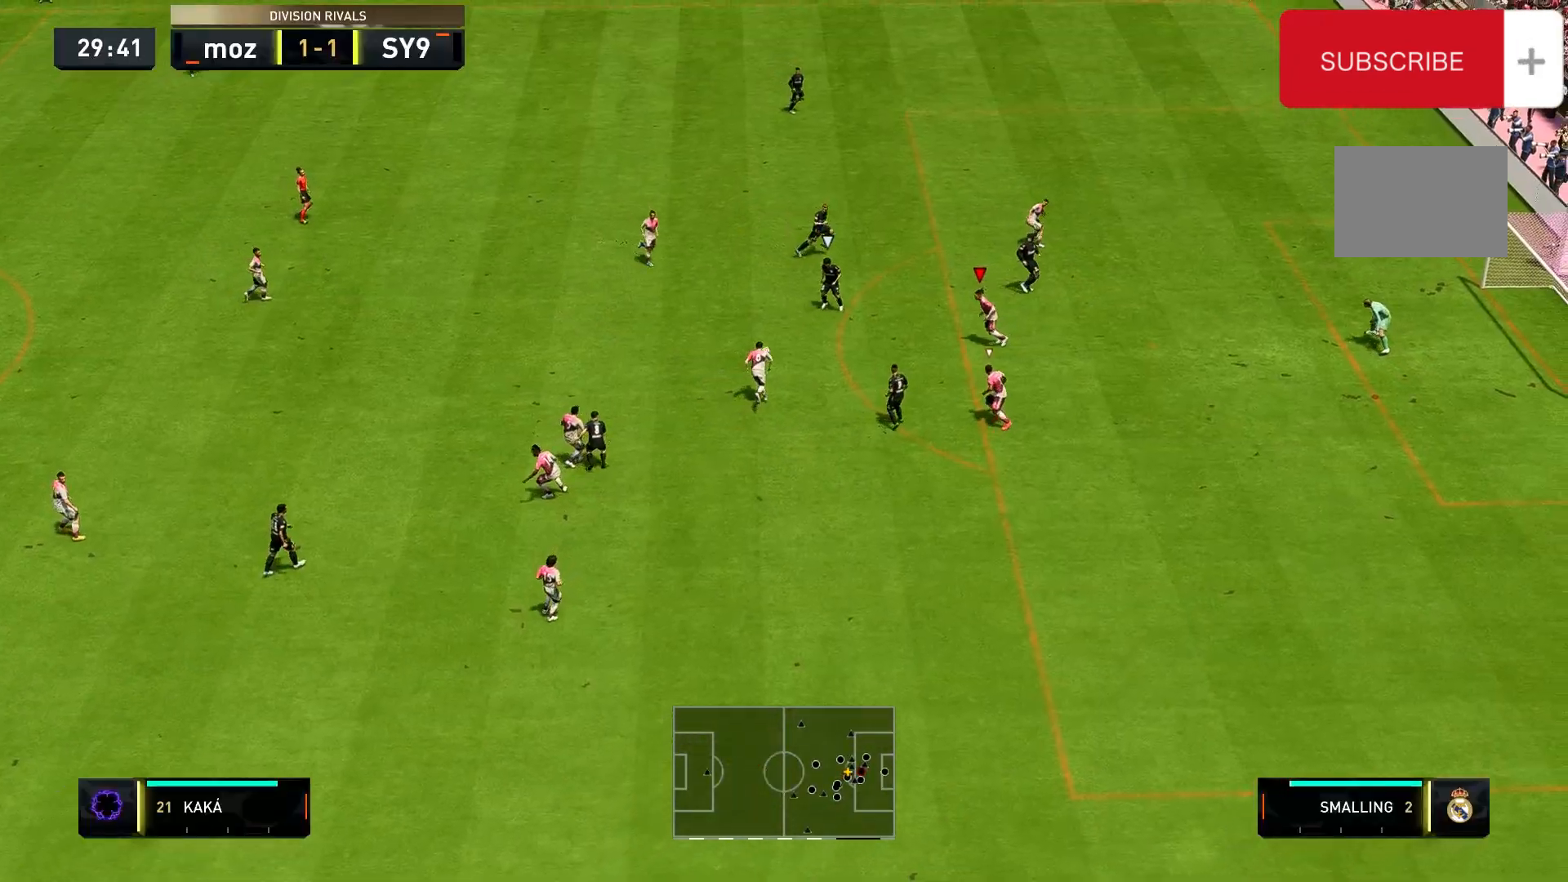
{"buttons": [], "left_stick": "up-right", "right_stick": "center", "events": [[300, "A", "up"], [433, "R2", "up"]]}
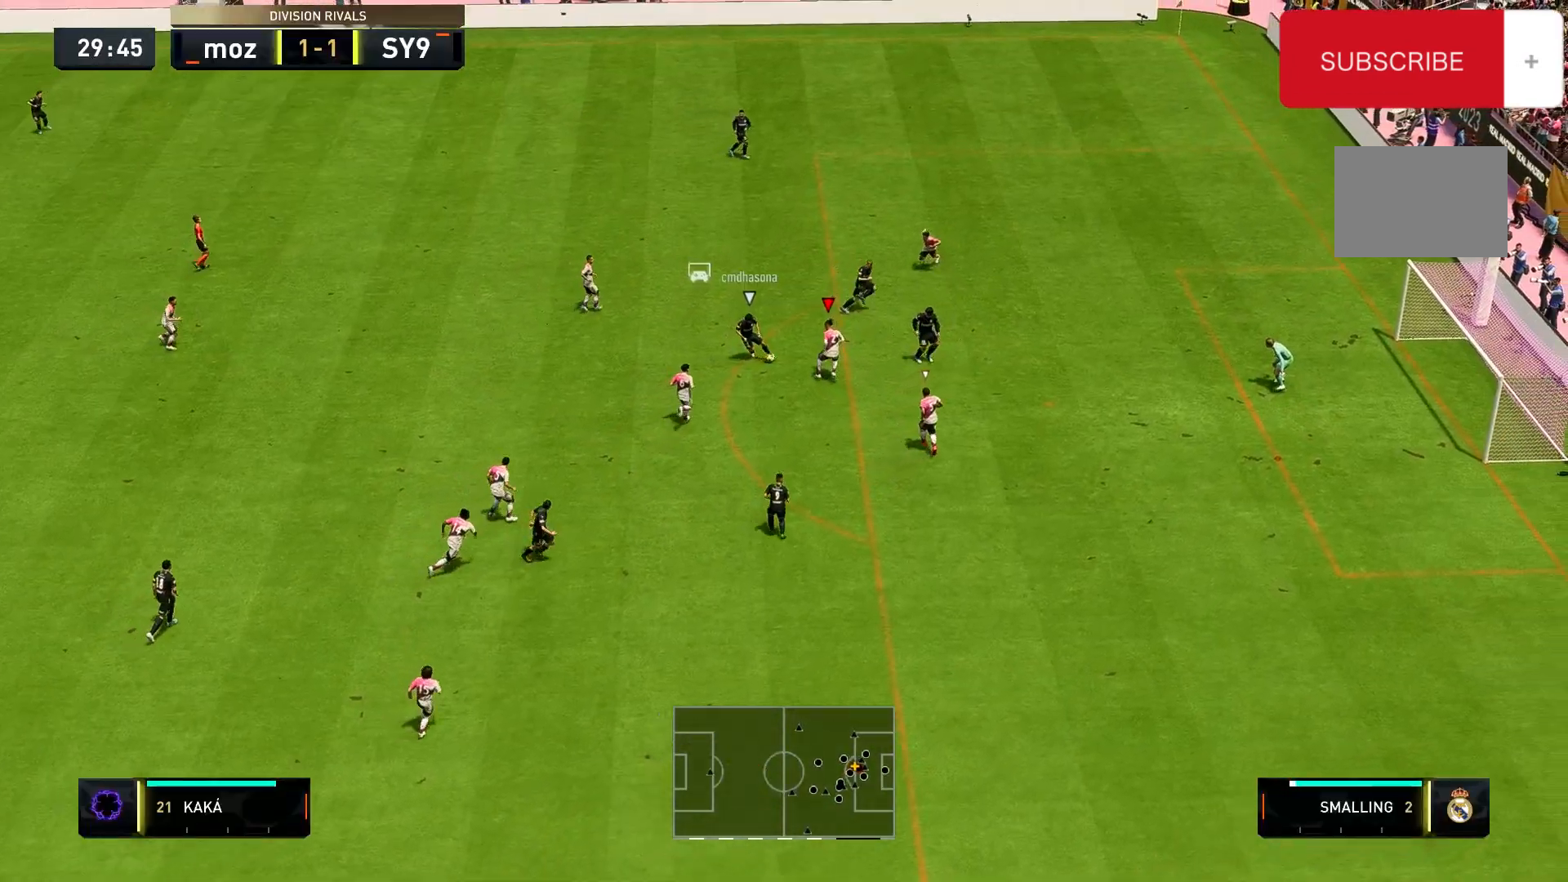
{"buttons": [], "left_stick": "left", "right_stick": "center", "events": [[167, "R2", "down"], [333, "B", "down"], [367, "left_stick", "up-left"], [400, "R2", "up"], [433, "left_stick", "left"], [500, "B", "up"]]}
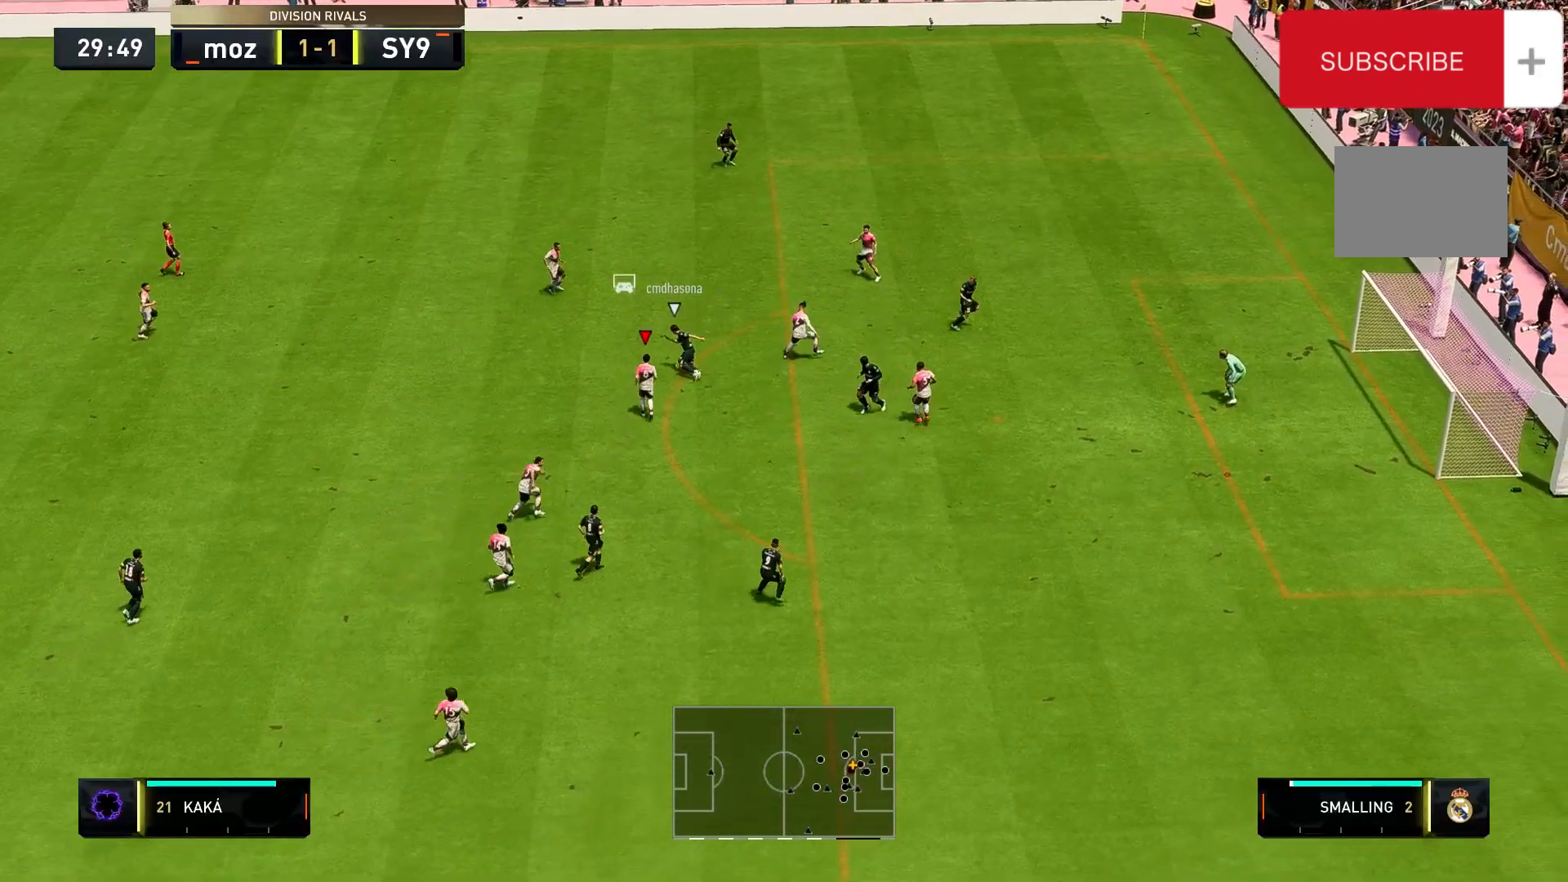
{"buttons": ["A", "R2"], "left_stick": "up-right", "right_stick": "center", "events": [[67, "left_stick", "center"], [133, "A", "down"], [133, "left_stick", "up-right"], [200, "R2", "down"]]}
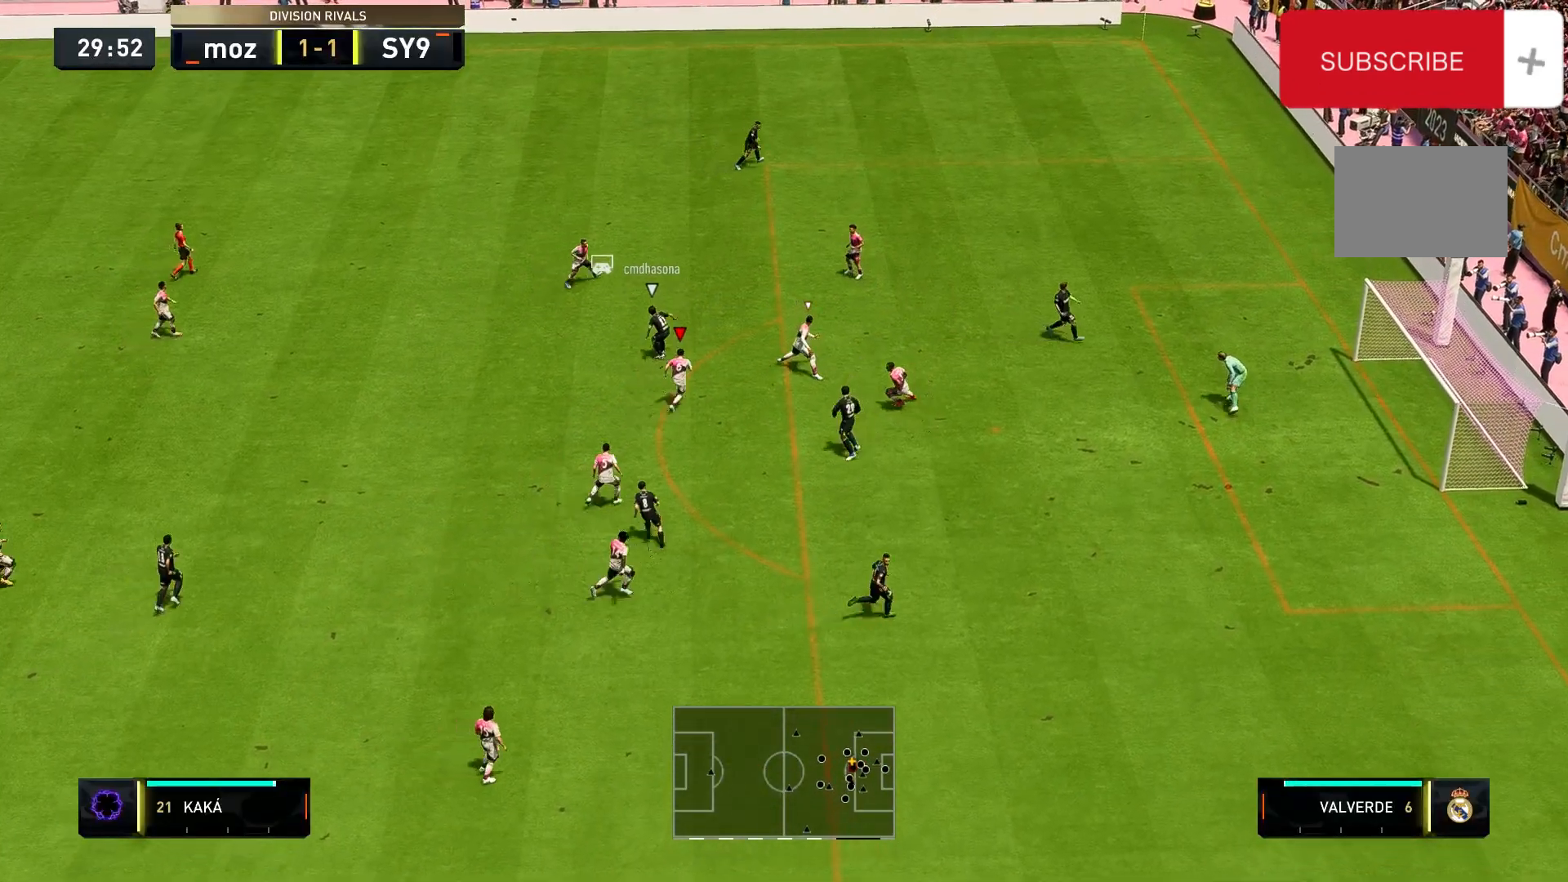
{"buttons": [], "left_stick": "up-right", "right_stick": "center", "events": [[67, "A", "up"], [400, "R2", "up"]]}
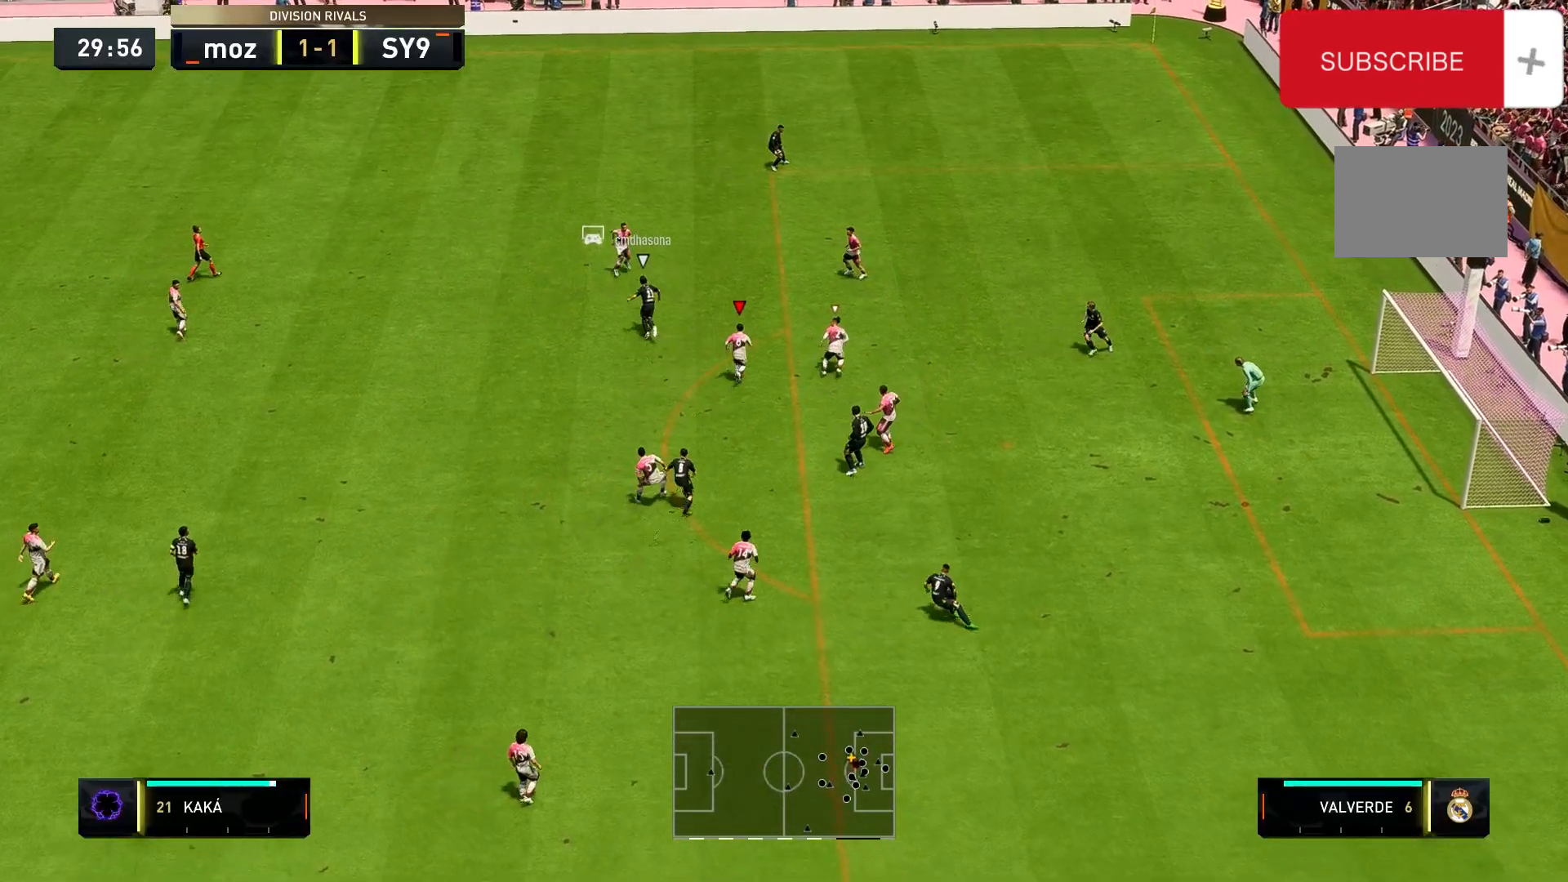
{"buttons": ["A", "R2"], "left_stick": "down", "right_stick": "center", "events": [[100, "left_stick", "up-left"], [300, "R2", "down"], [300, "left_stick", "down"], [500, "A", "down"]]}
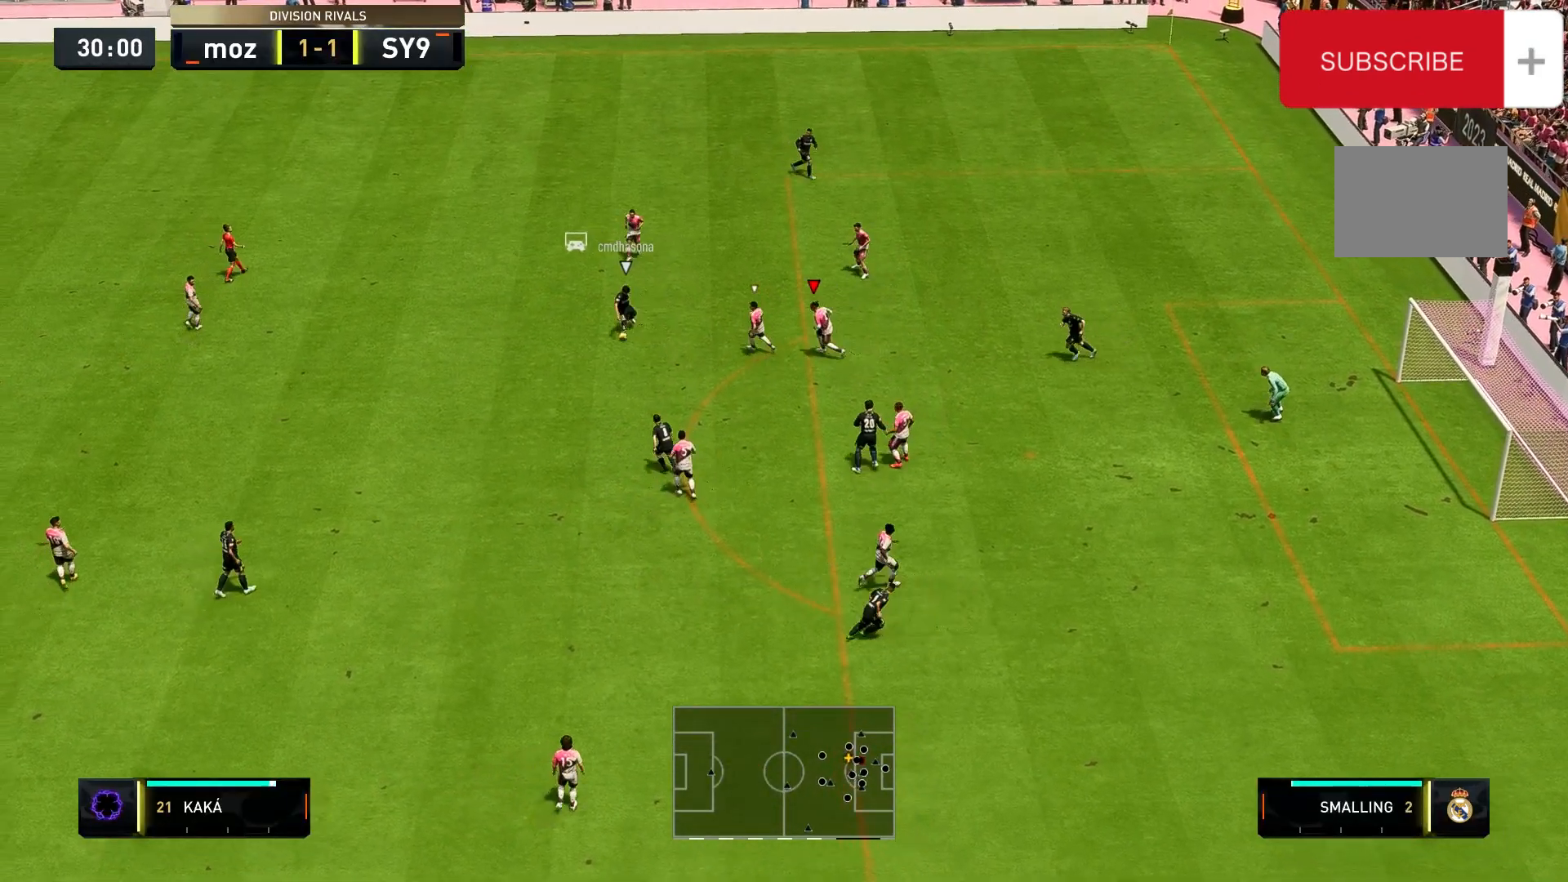
{"buttons": [], "left_stick": "down-left", "right_stick": "center", "events": [[67, "A", "up"], [200, "left_stick", "down-left"], [367, "R2", "up"]]}
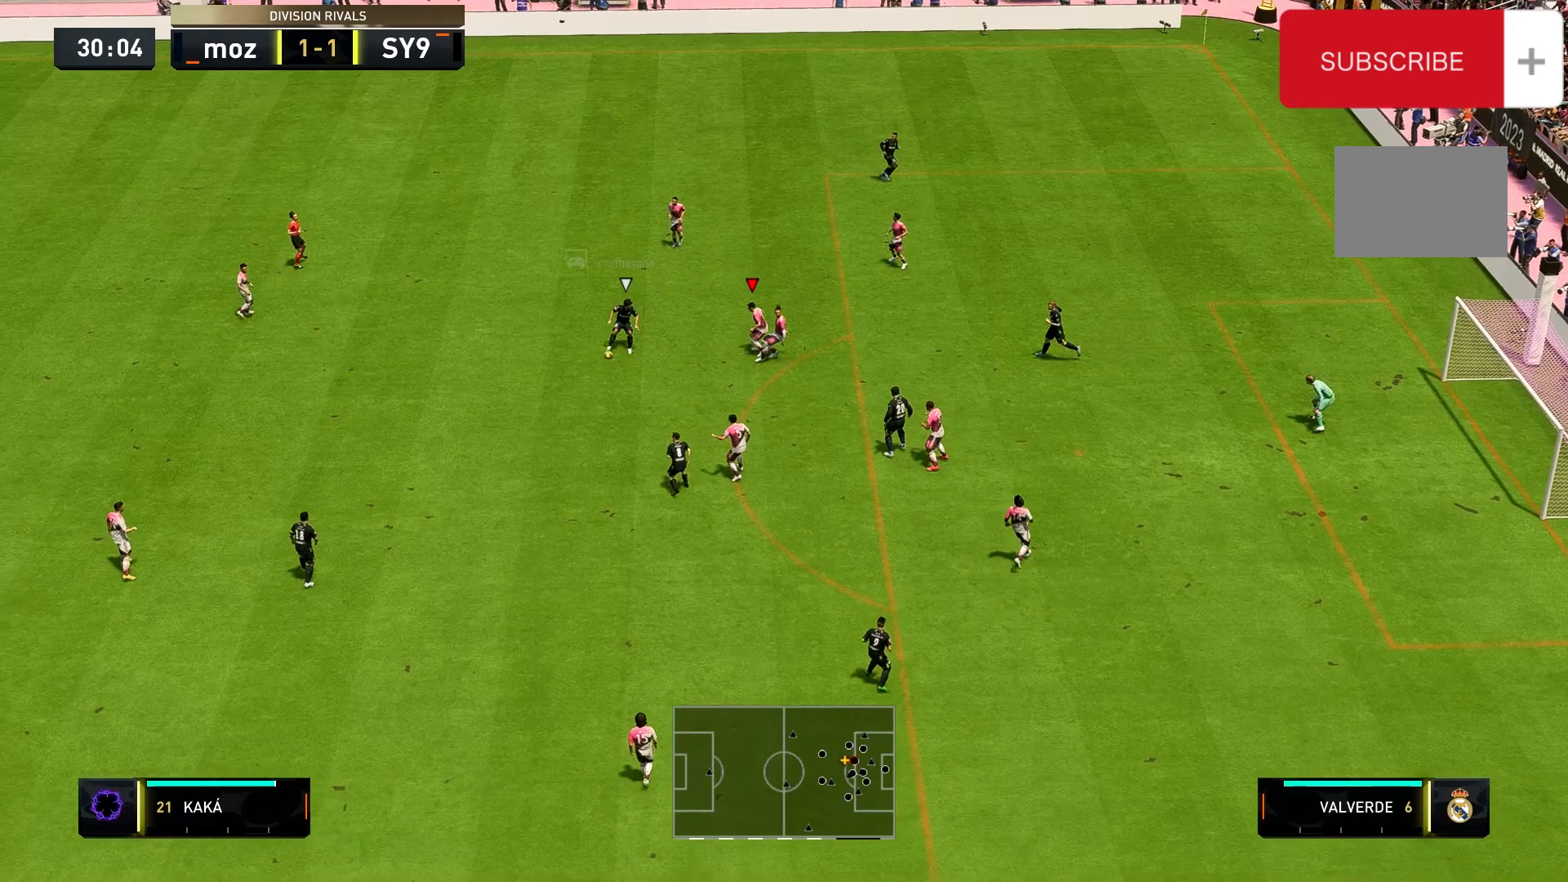
{"buttons": [], "left_stick": "down-left", "right_stick": "center", "events": []}